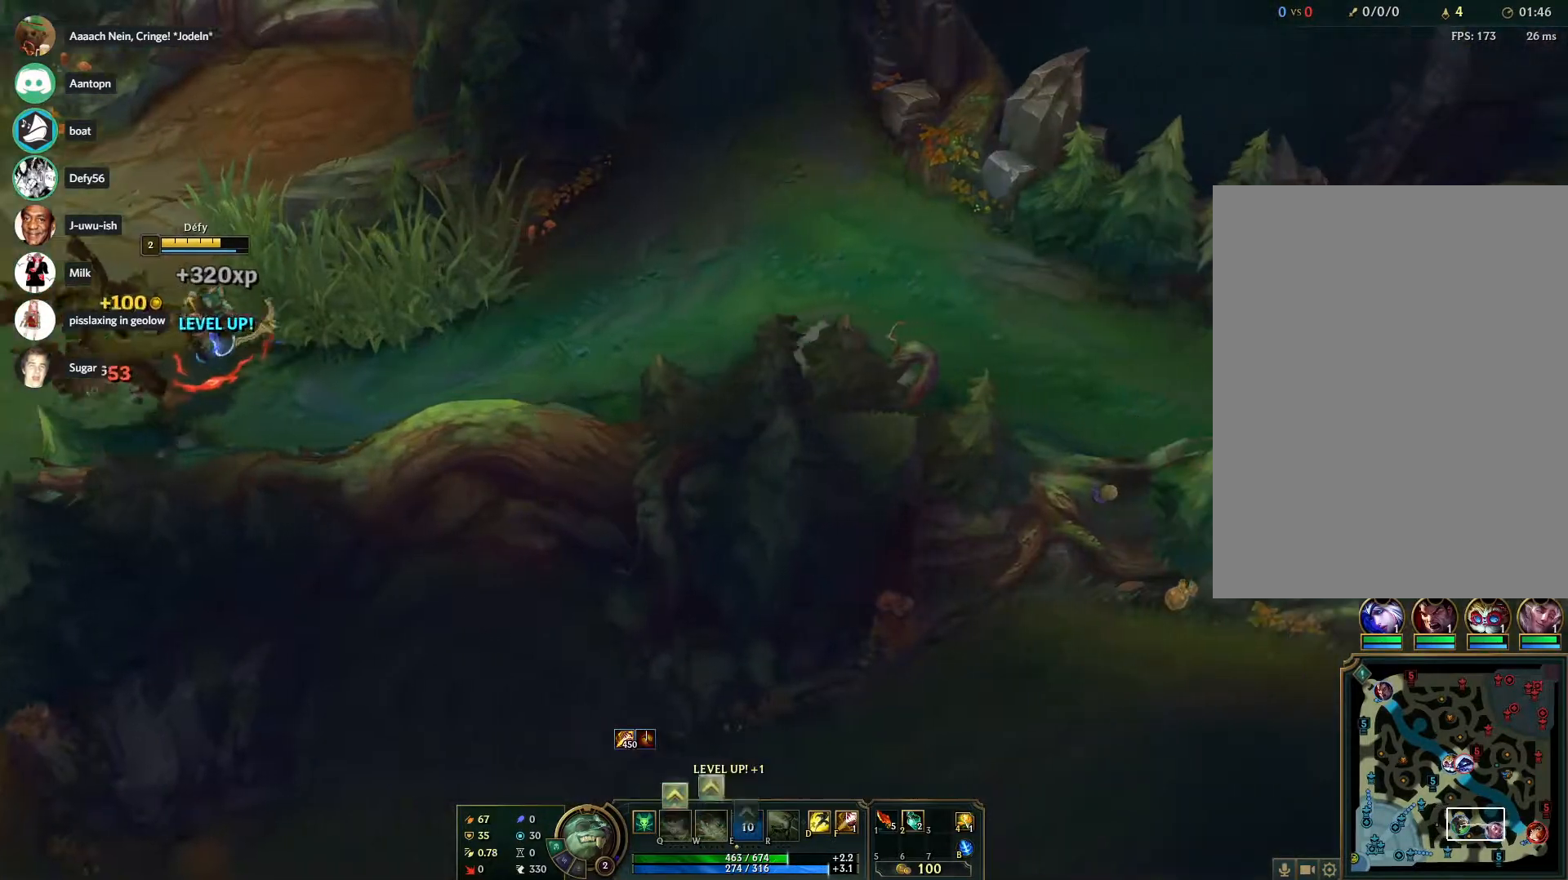
Gameplay with keyboard and mouse; each line is a JSON object with the keys and mouse buttons held at the frame after it. "events" lists presses ("down") and releases ("up") of "1", "2", "3", "4", "5", "a", "alt", "b", "c", "ctrl", "d", "e", "f", "g", "q", "r", "s", "shift", "space", "t", "tab", "tilde", "v", "w", "x", "z", "mouse_left", "mouse_wheel", "mouse_right", "mouse_mb4" and "mouse_mb5" between this image and that frame as [ms after this image, input, new state], when the widget could be followed in between. "mouse_left", "mouse_wheel", "mouse_right", "mouse_mb4", "mouse_mb5" = the "left", "wheel", "right", "mb4", "mb5" buttons of the "mouse" list. No other keys are recorded. "wheel" means that the mouse wheel is clicked or scrolled. Mouse movement is not recorded.
{"keys": [], "mouse": [], "events": [[100, "mouse_right", "up"], [150, "mouse_right", "down"], [233, "ctrl", "down"], [233, "mouse_right", "up"], [283, "q", "down"], [383, "ctrl", "up"], [383, "q", "up"]]}
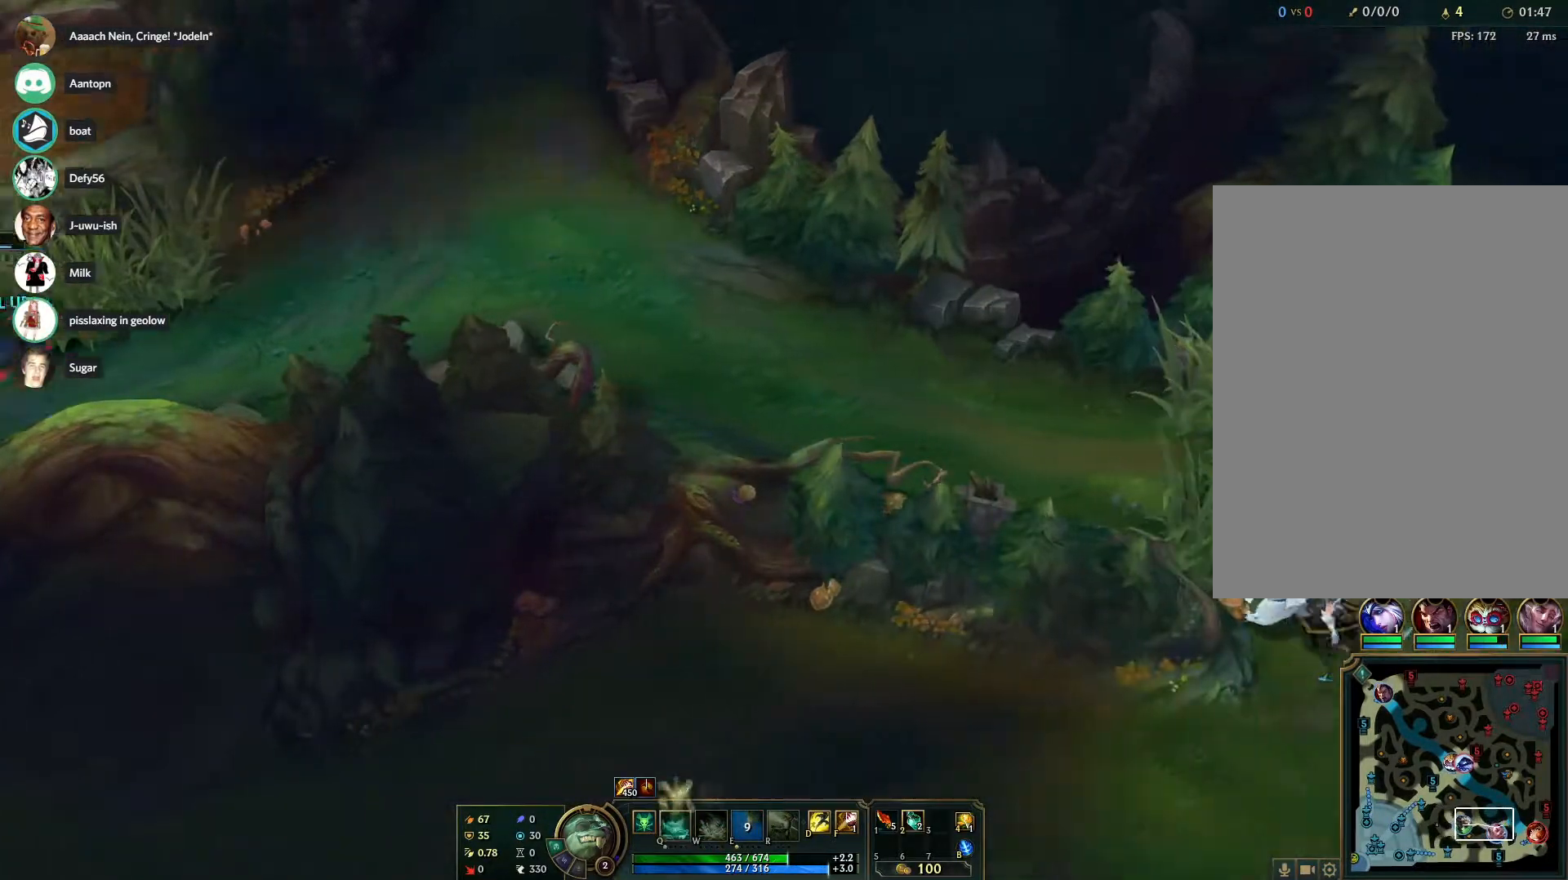
{"keys": [], "mouse": [], "events": [[117, "mouse_right", "down"], [167, "mouse_right", "up"], [200, "mouse_right", "down"], [300, "mouse_right", "up"], [400, "mouse_right", "down"], [483, "mouse_right", "up"]]}
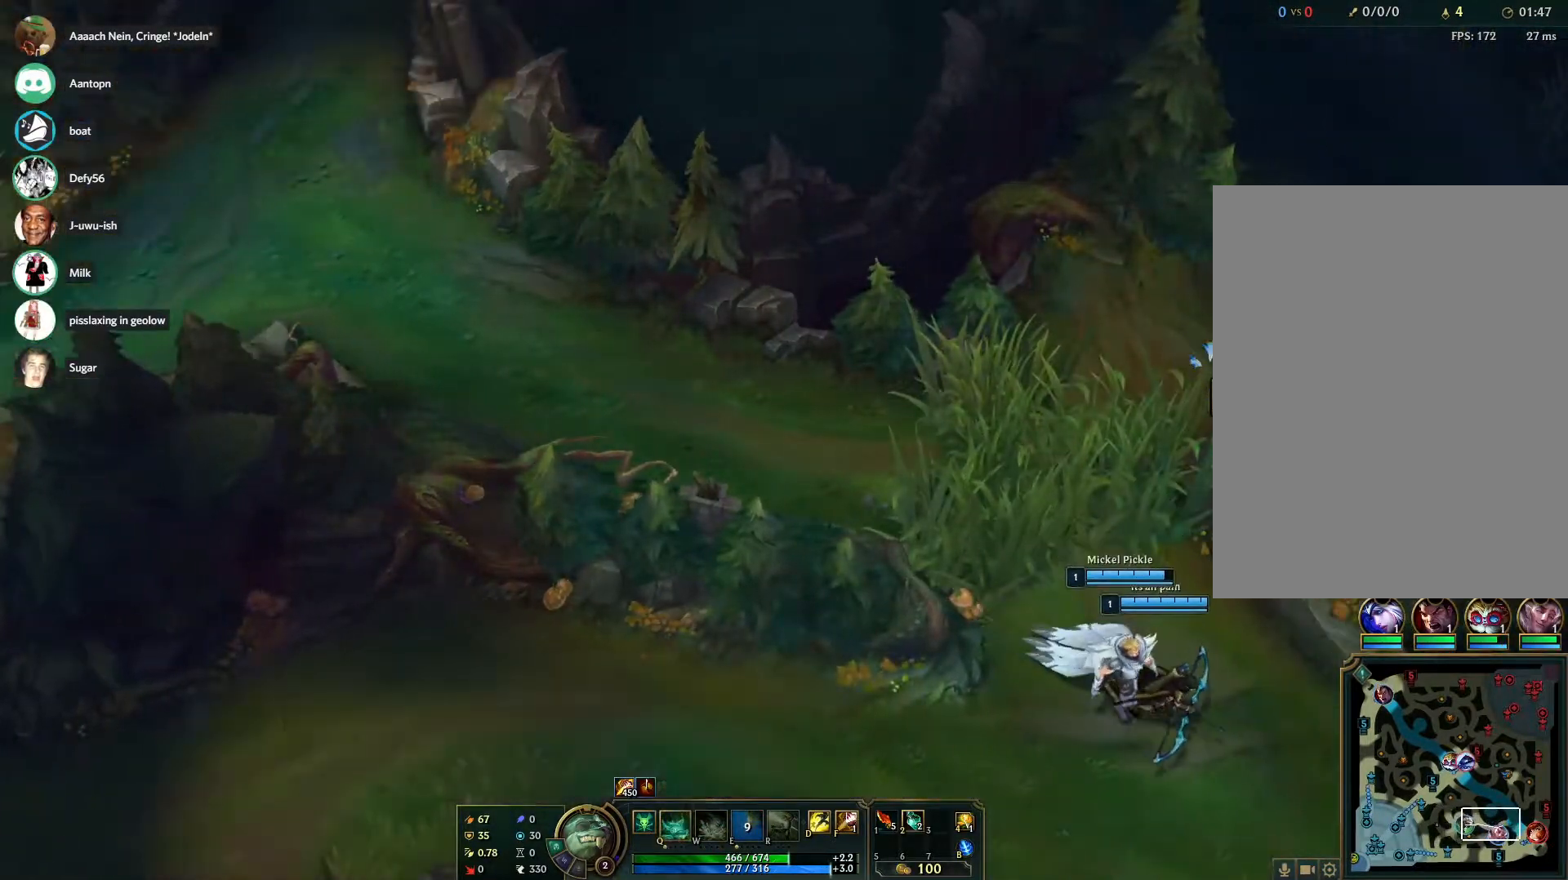
{"keys": [], "mouse": [], "events": []}
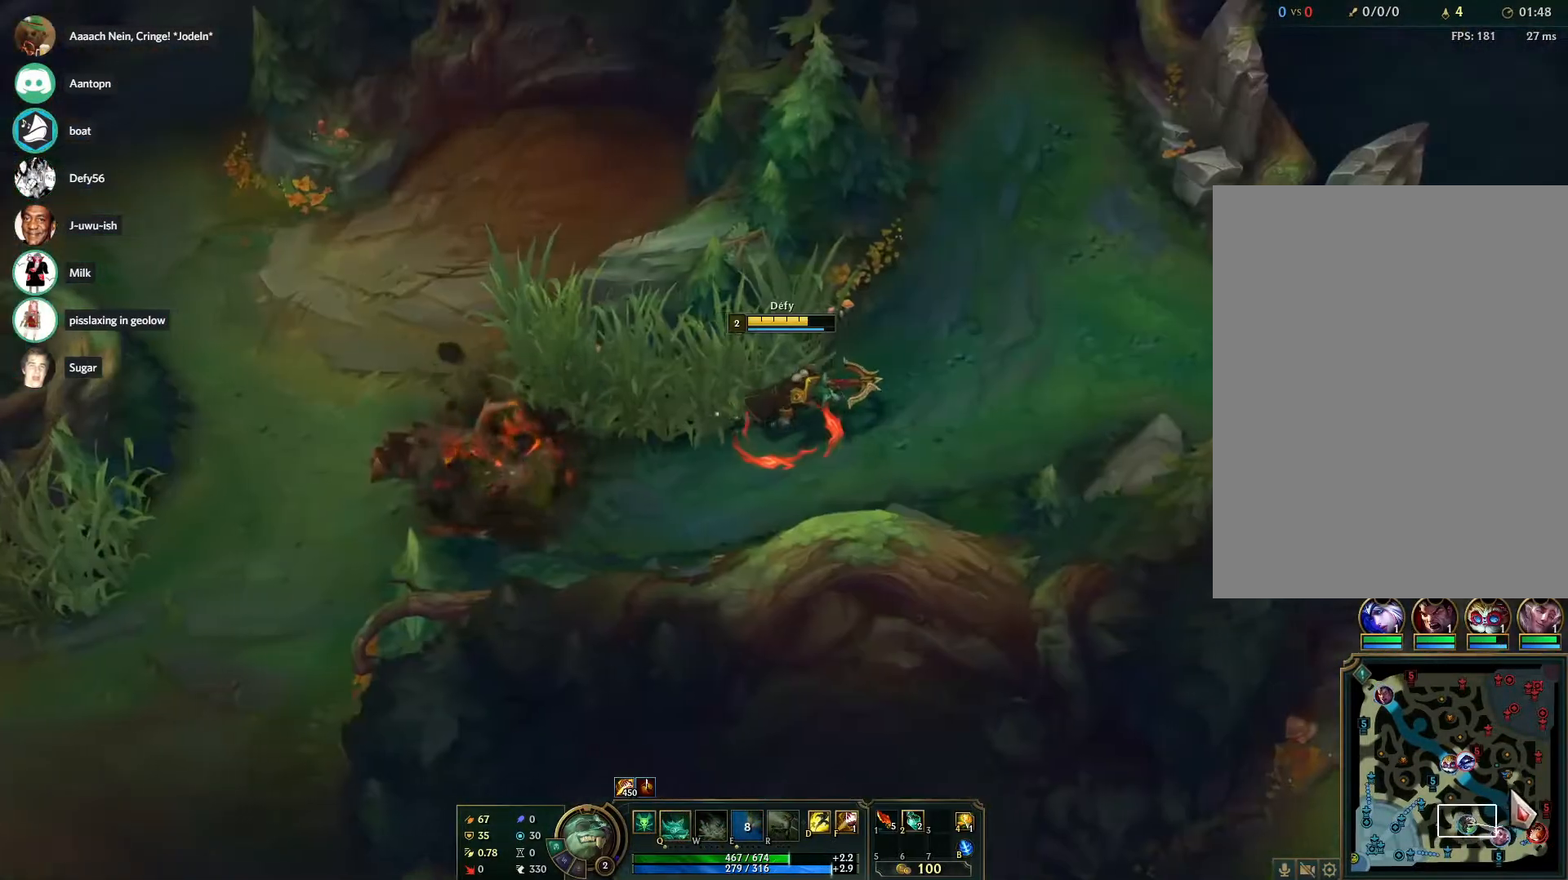
{"keys": [], "mouse": [], "events": []}
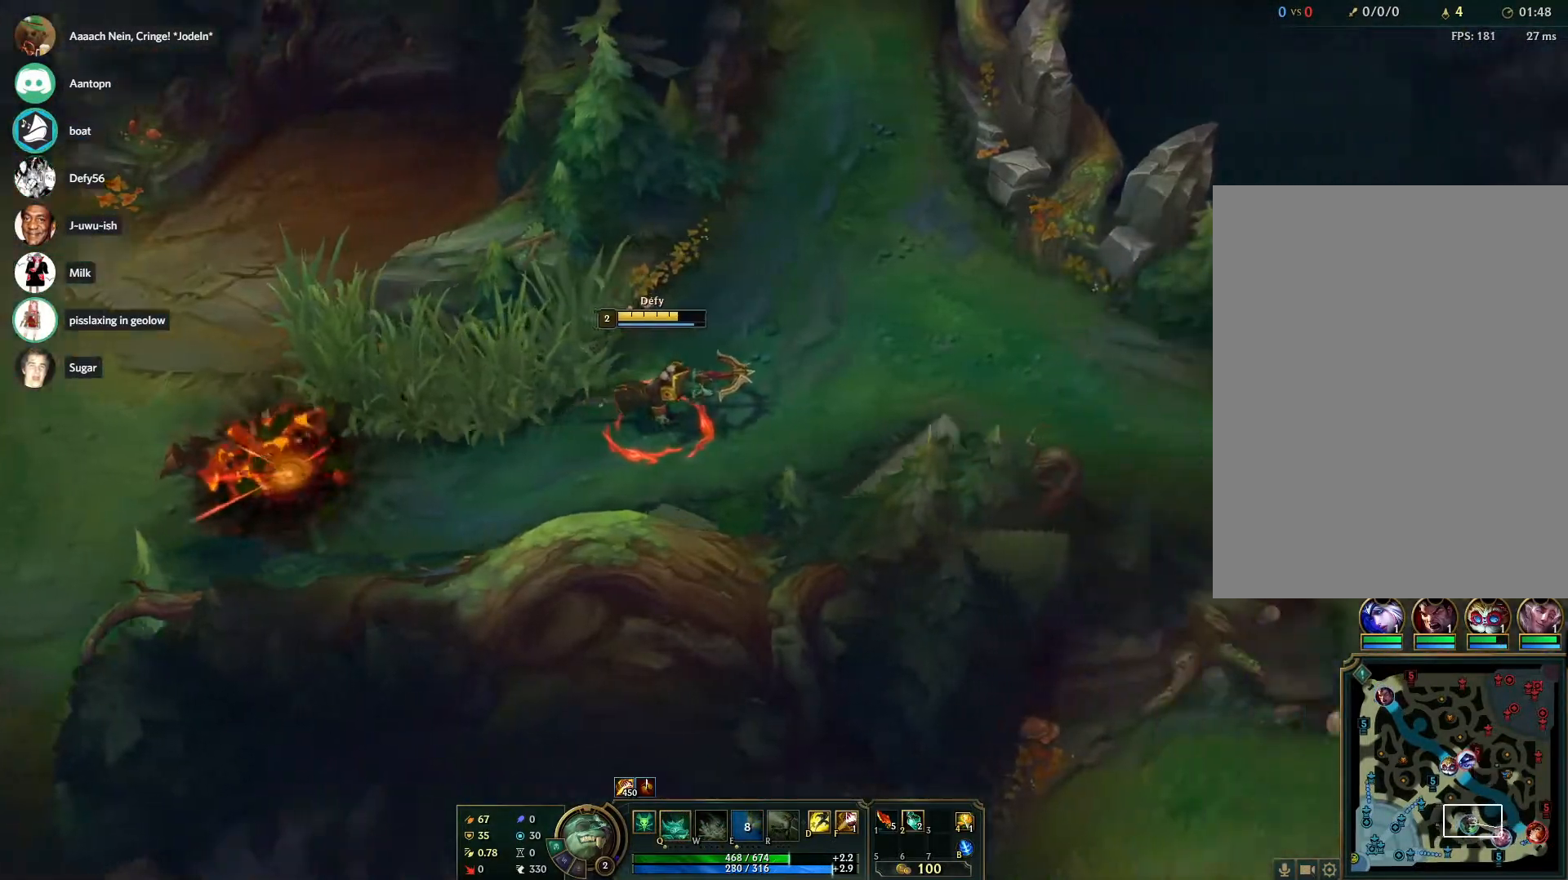
{"keys": [], "mouse": ["left"], "events": [[450, "mouse_left", "down"]]}
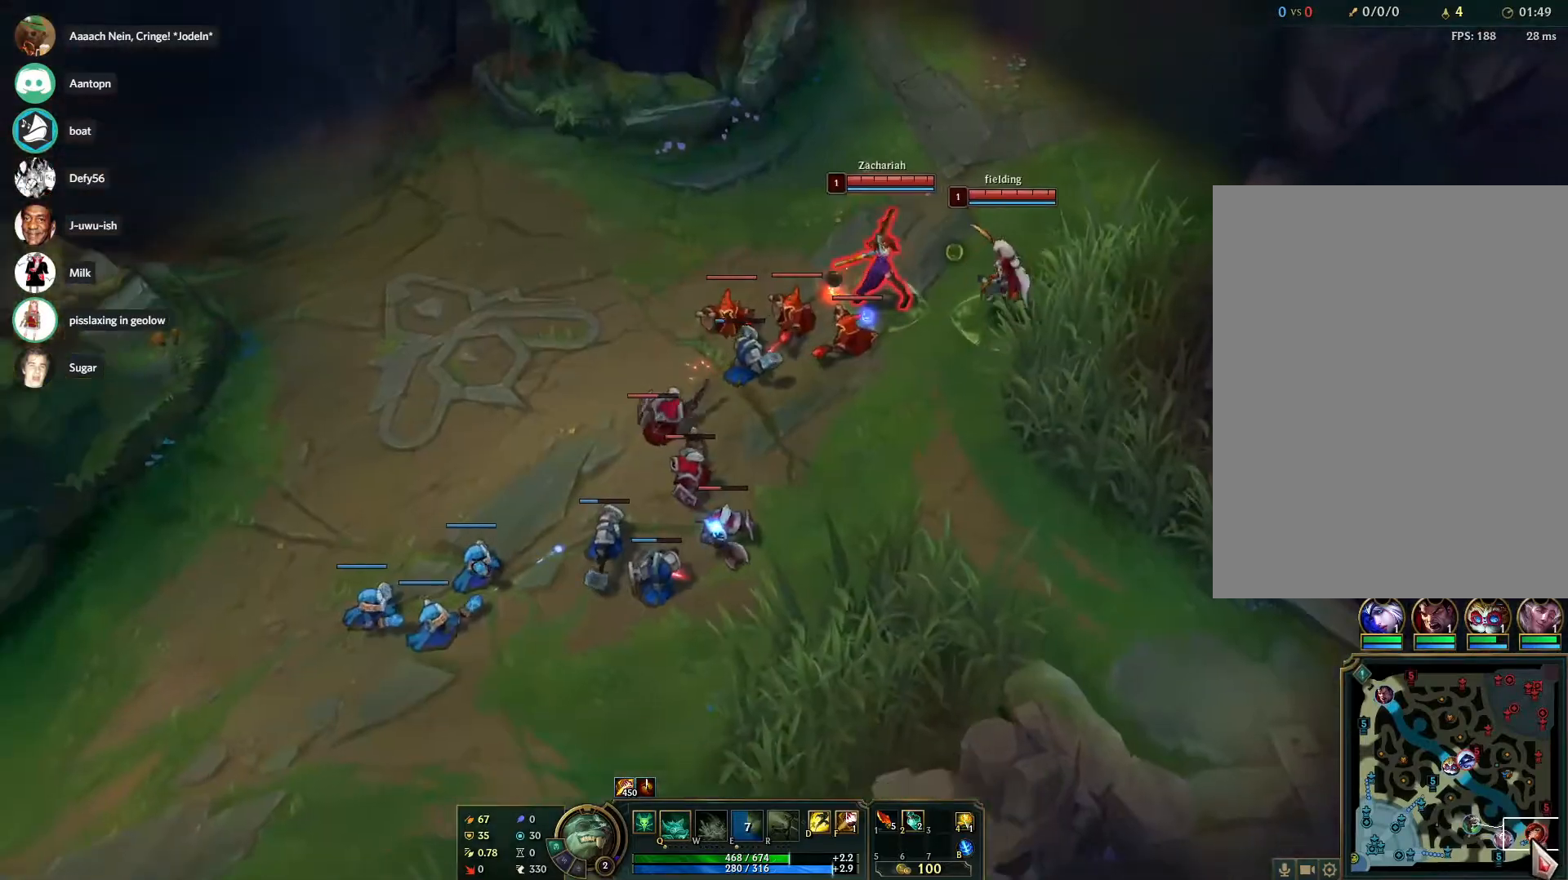
{"keys": ["alt"], "mouse": ["left"], "events": [[133, "mouse_left", "up"], [183, "alt", "down"], [467, "mouse_left", "down"]]}
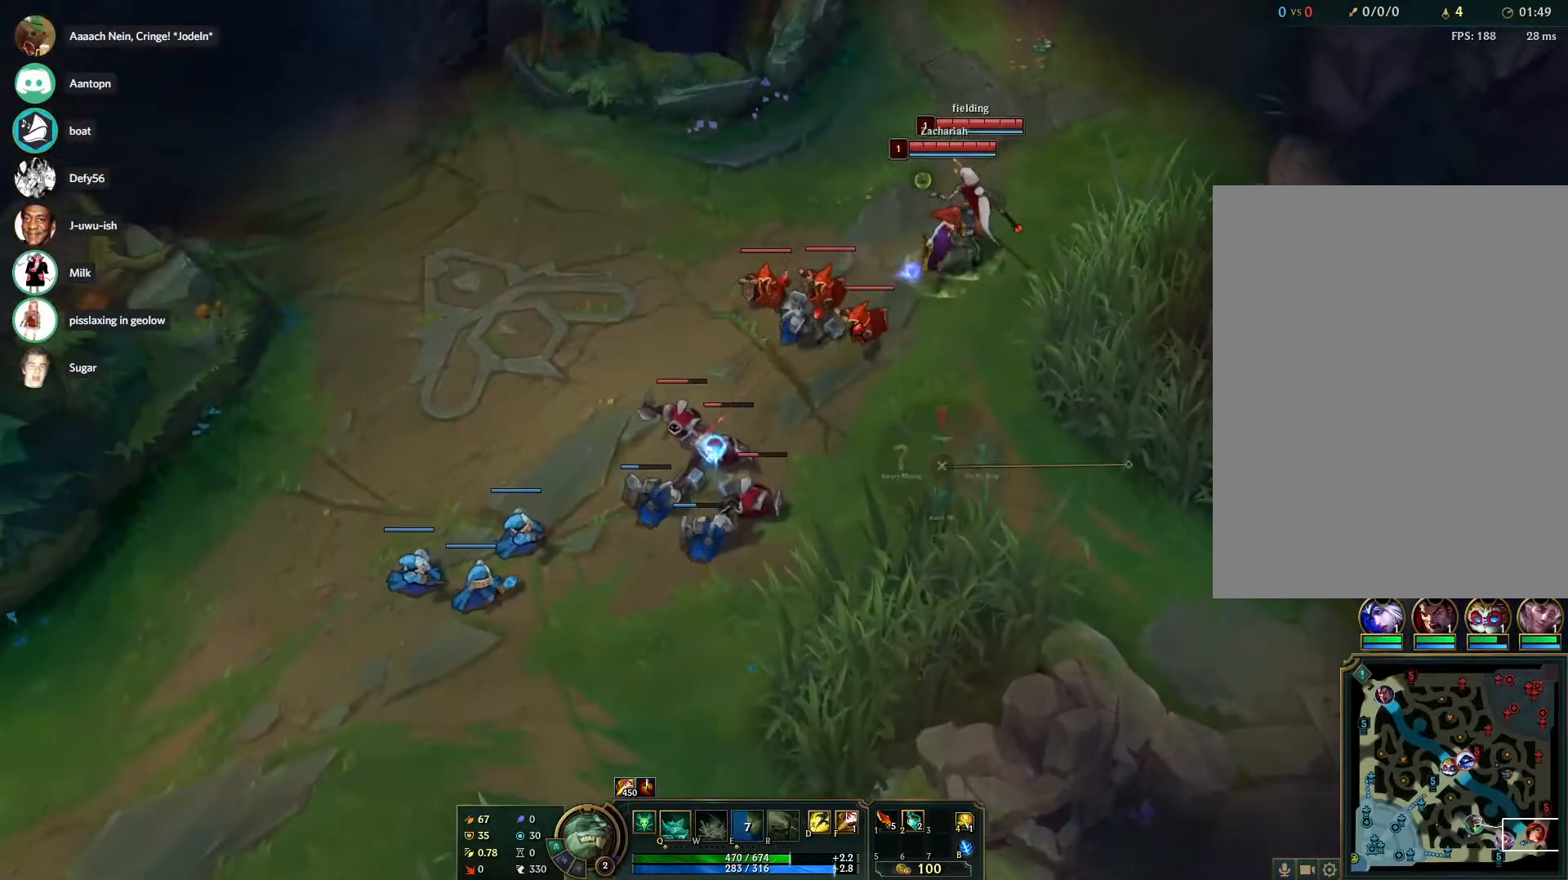
{"keys": [], "mouse": [], "events": [[50, "mouse_left", "up"], [100, "alt", "up"]]}
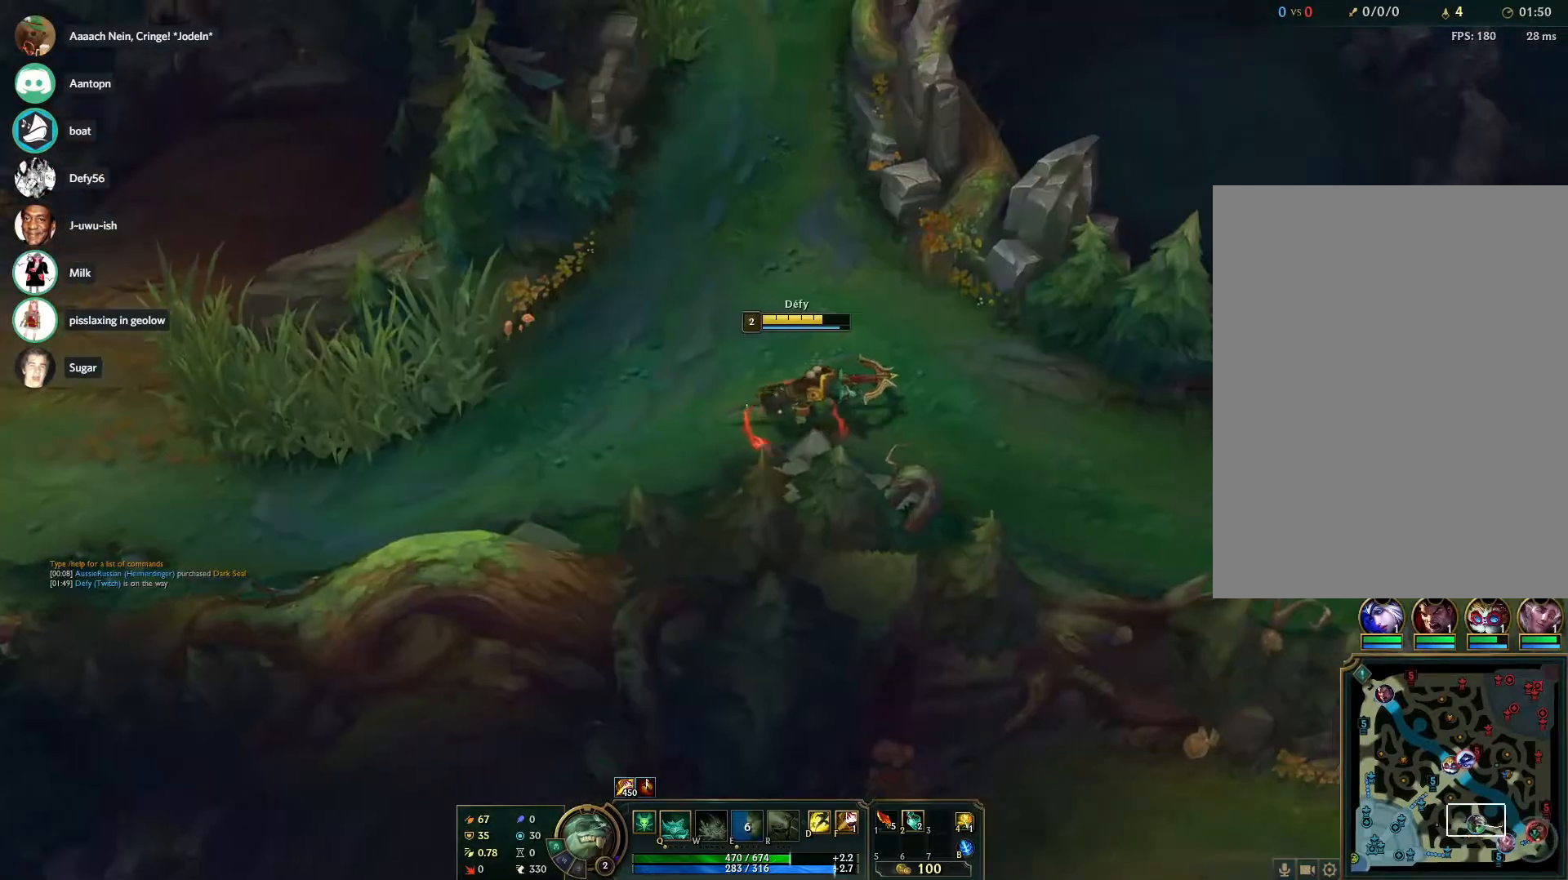
{"keys": [], "mouse": [], "events": [[250, "mouse_right", "down"], [350, "mouse_right", "up"], [450, "mouse_right", "down"], [483, "mouse_right", "up"]]}
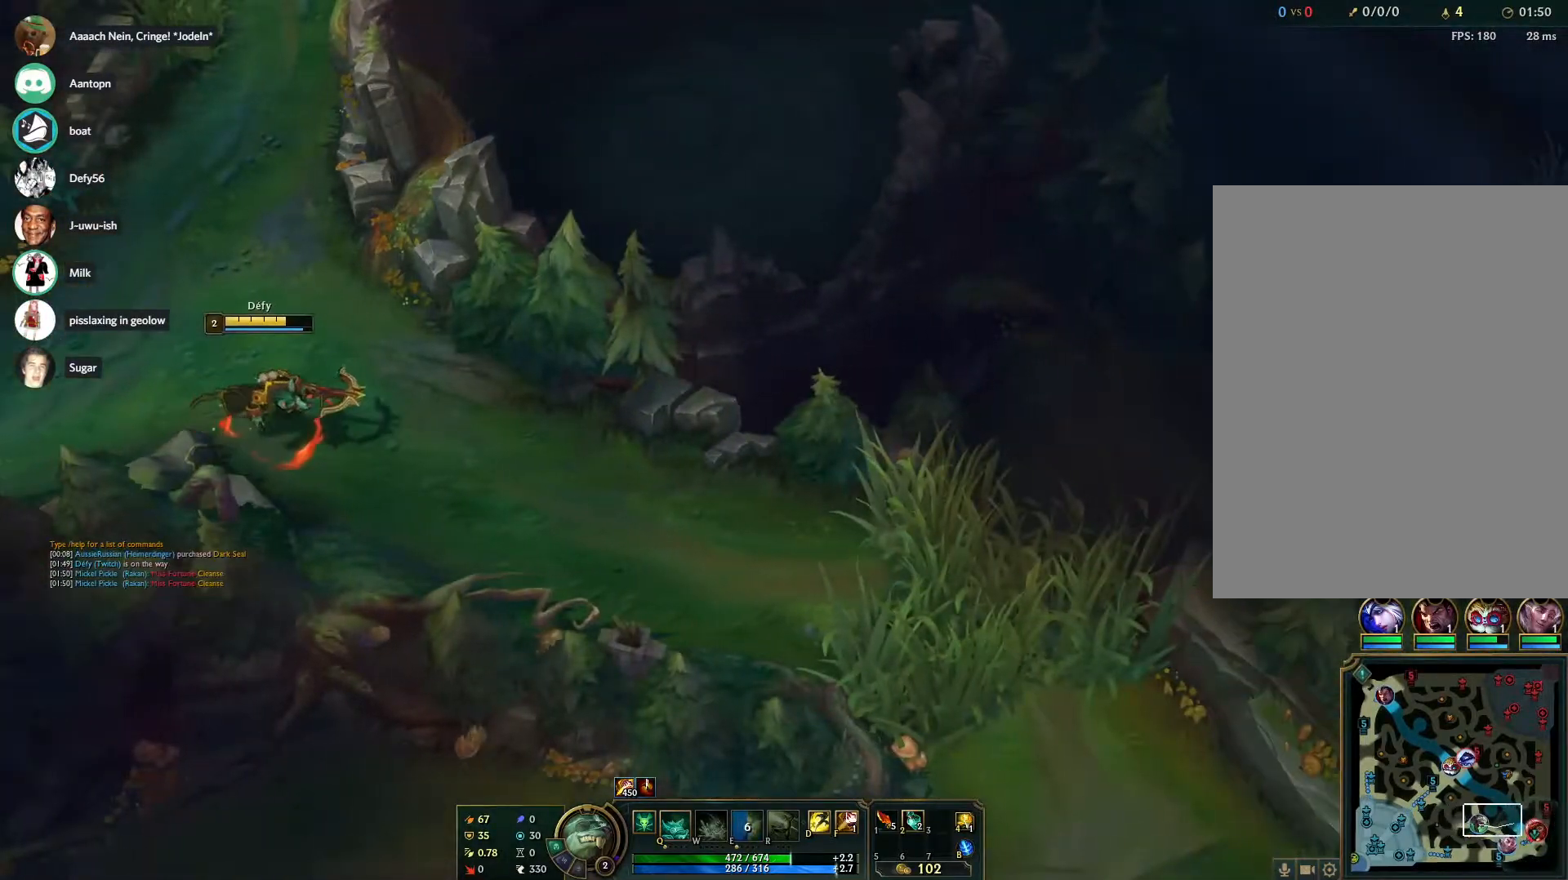
{"keys": [], "mouse": [], "events": []}
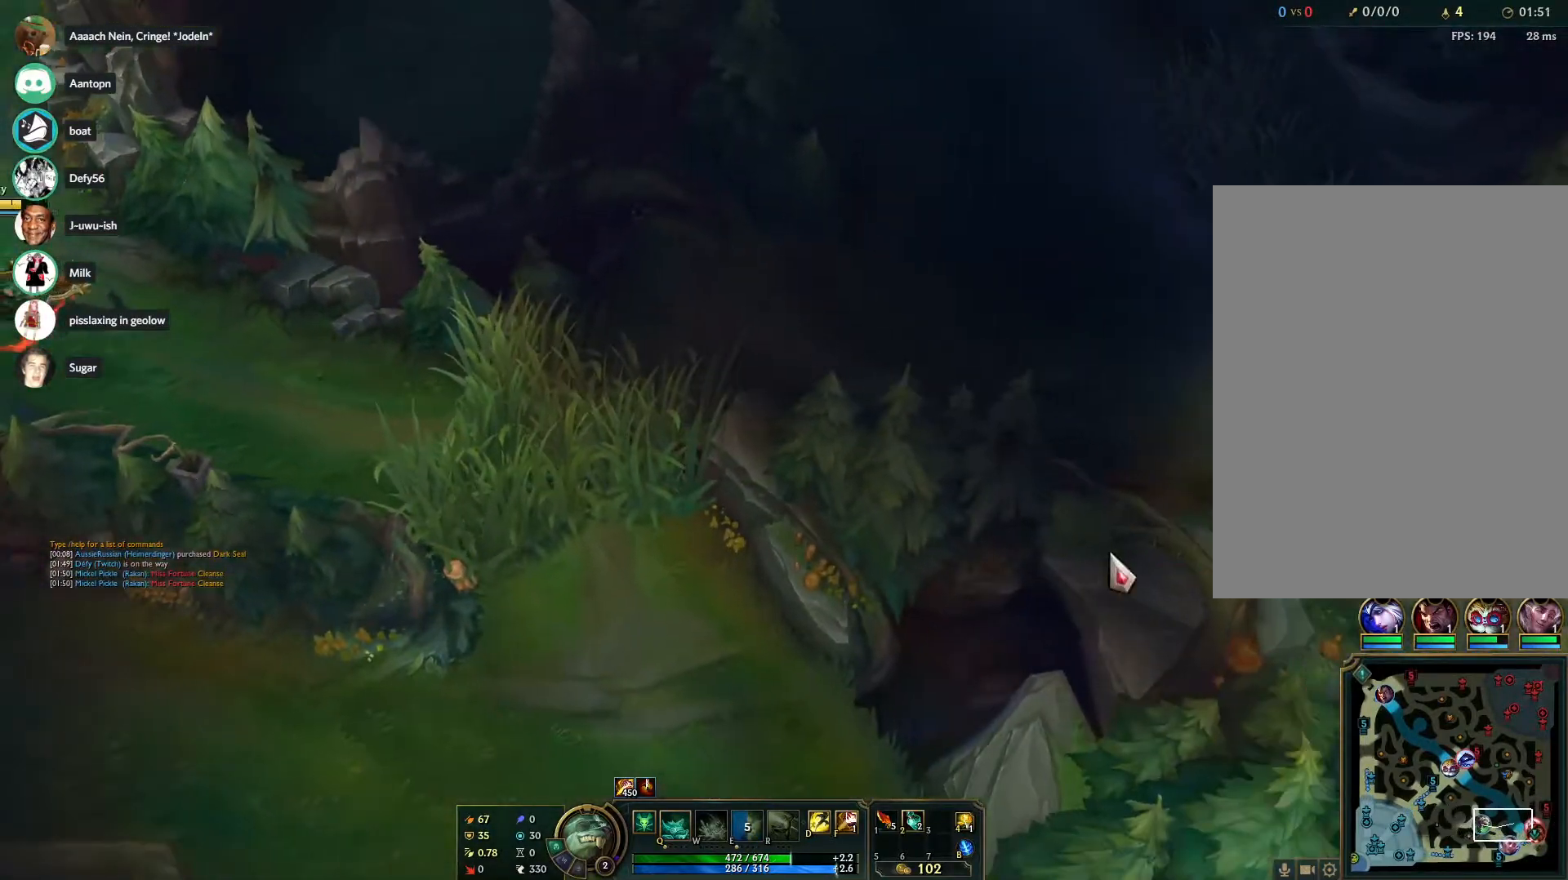
{"keys": ["tab"], "mouse": [], "events": [[150, "mouse_right", "down"], [233, "mouse_right", "up"], [333, "mouse_right", "down"], [333, "tab", "down"], [433, "mouse_right", "up"]]}
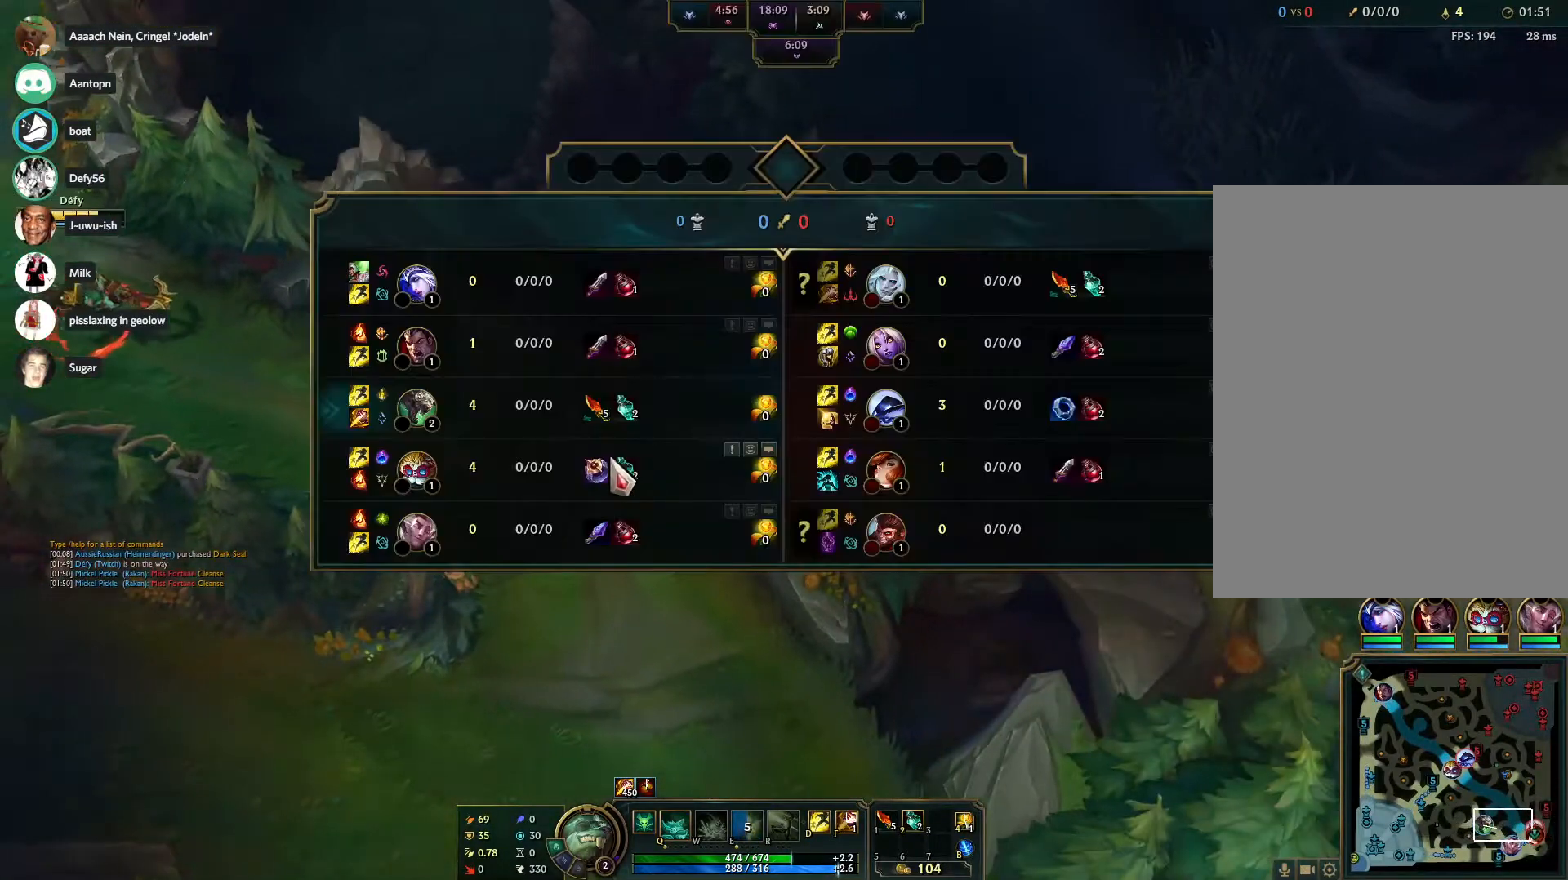
{"keys": [], "mouse": ["right"], "events": [[17, "mouse_right", "down"], [117, "mouse_right", "up"], [217, "mouse_right", "down"], [267, "tab", "up"], [350, "mouse_right", "up"], [450, "mouse_right", "down"]]}
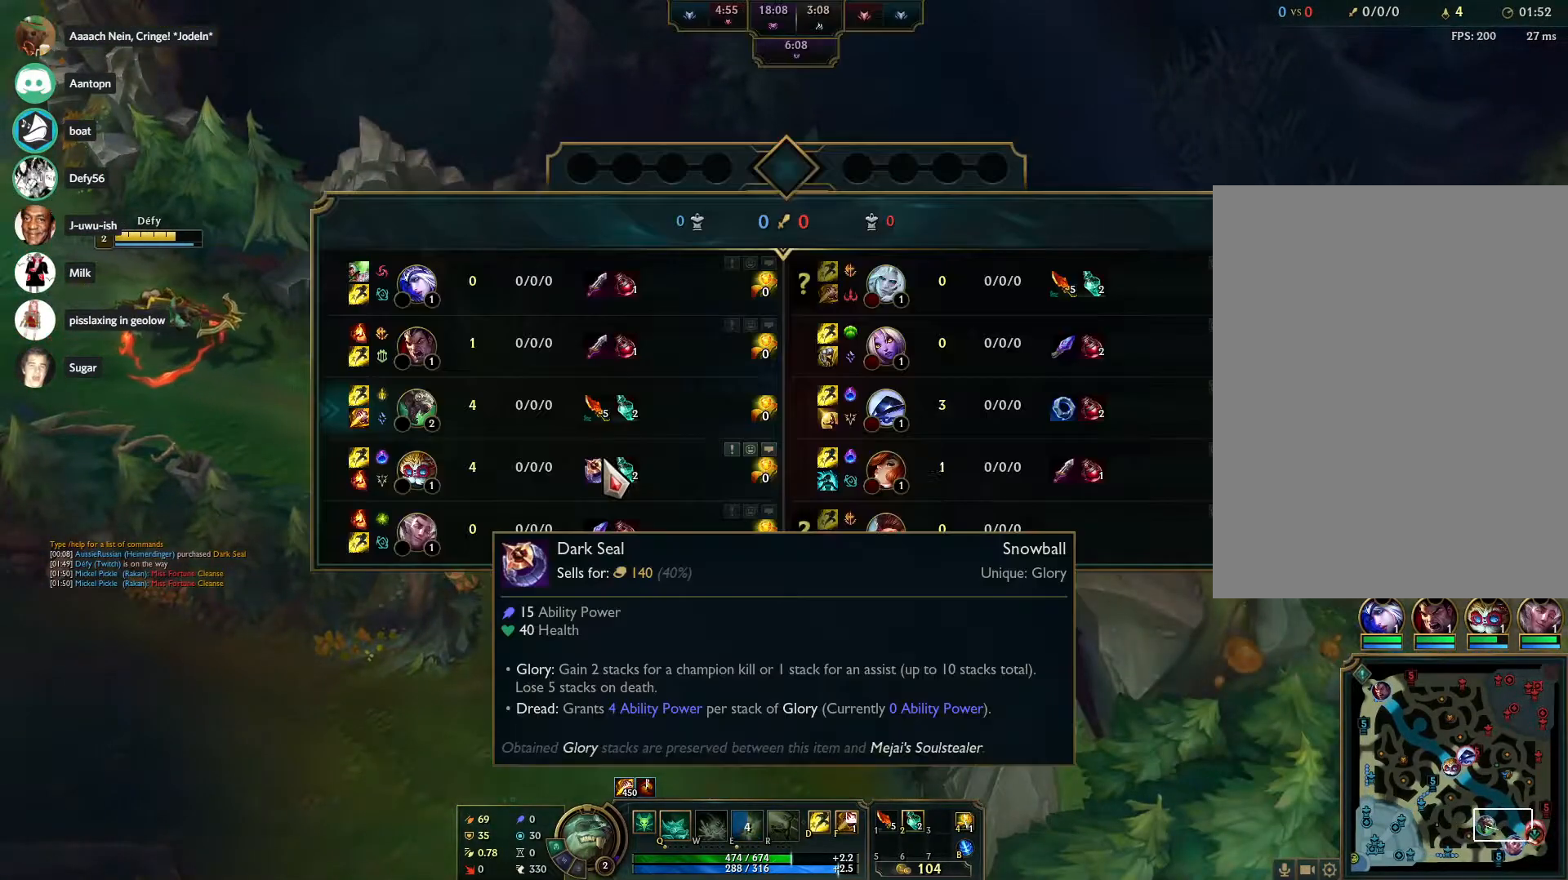
{"keys": ["tab"], "mouse": [], "events": [[33, "mouse_right", "up"], [33, "tab", "down"], [133, "mouse_right", "down"], [267, "mouse_right", "up"]]}
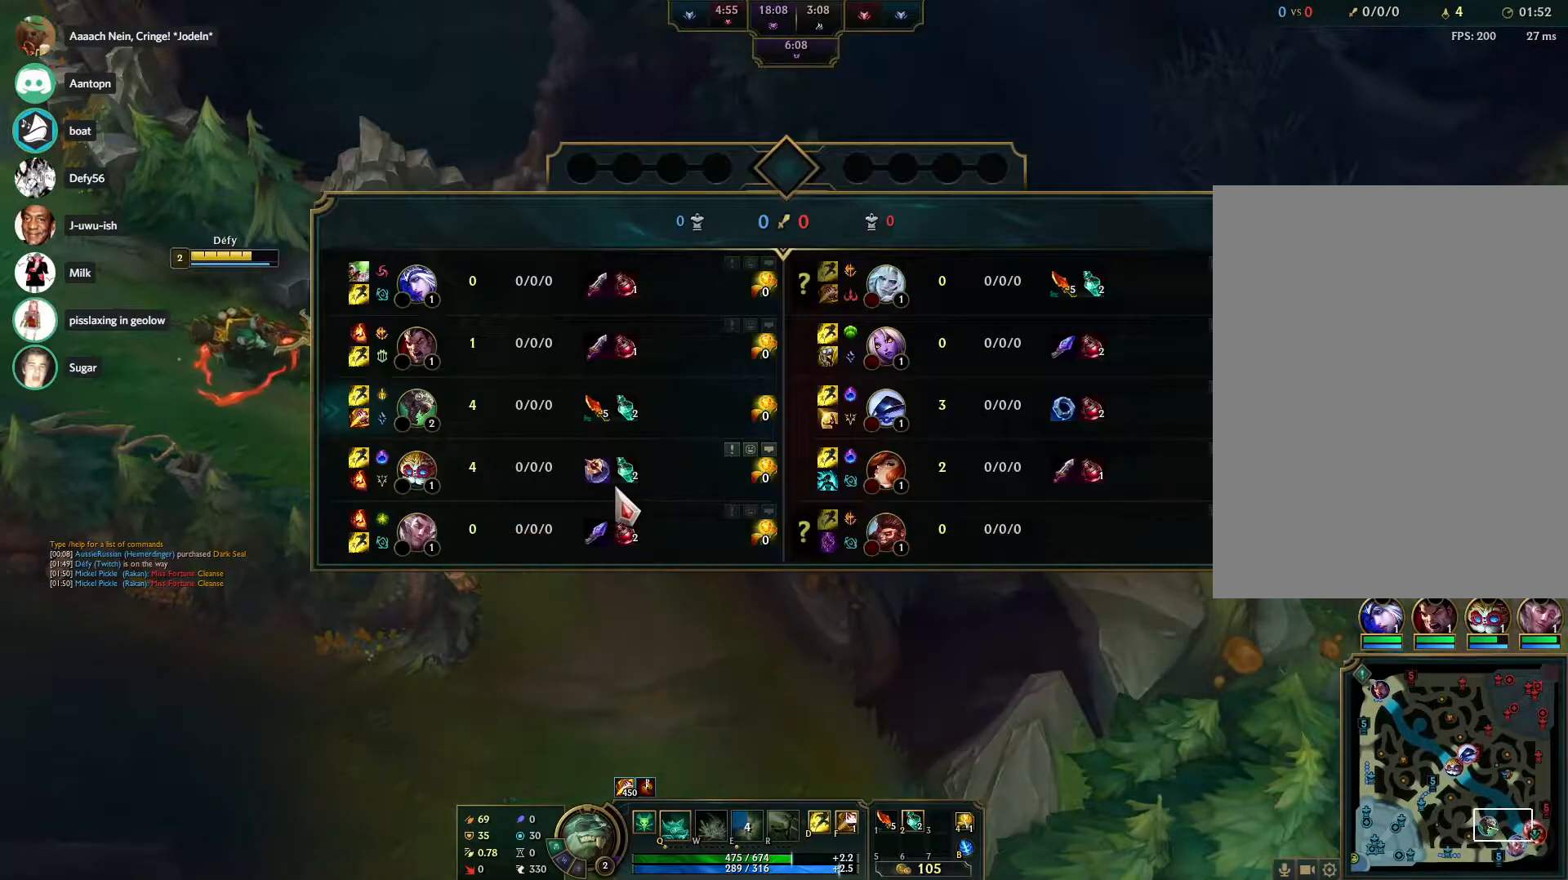
{"keys": ["tab"], "mouse": [], "events": []}
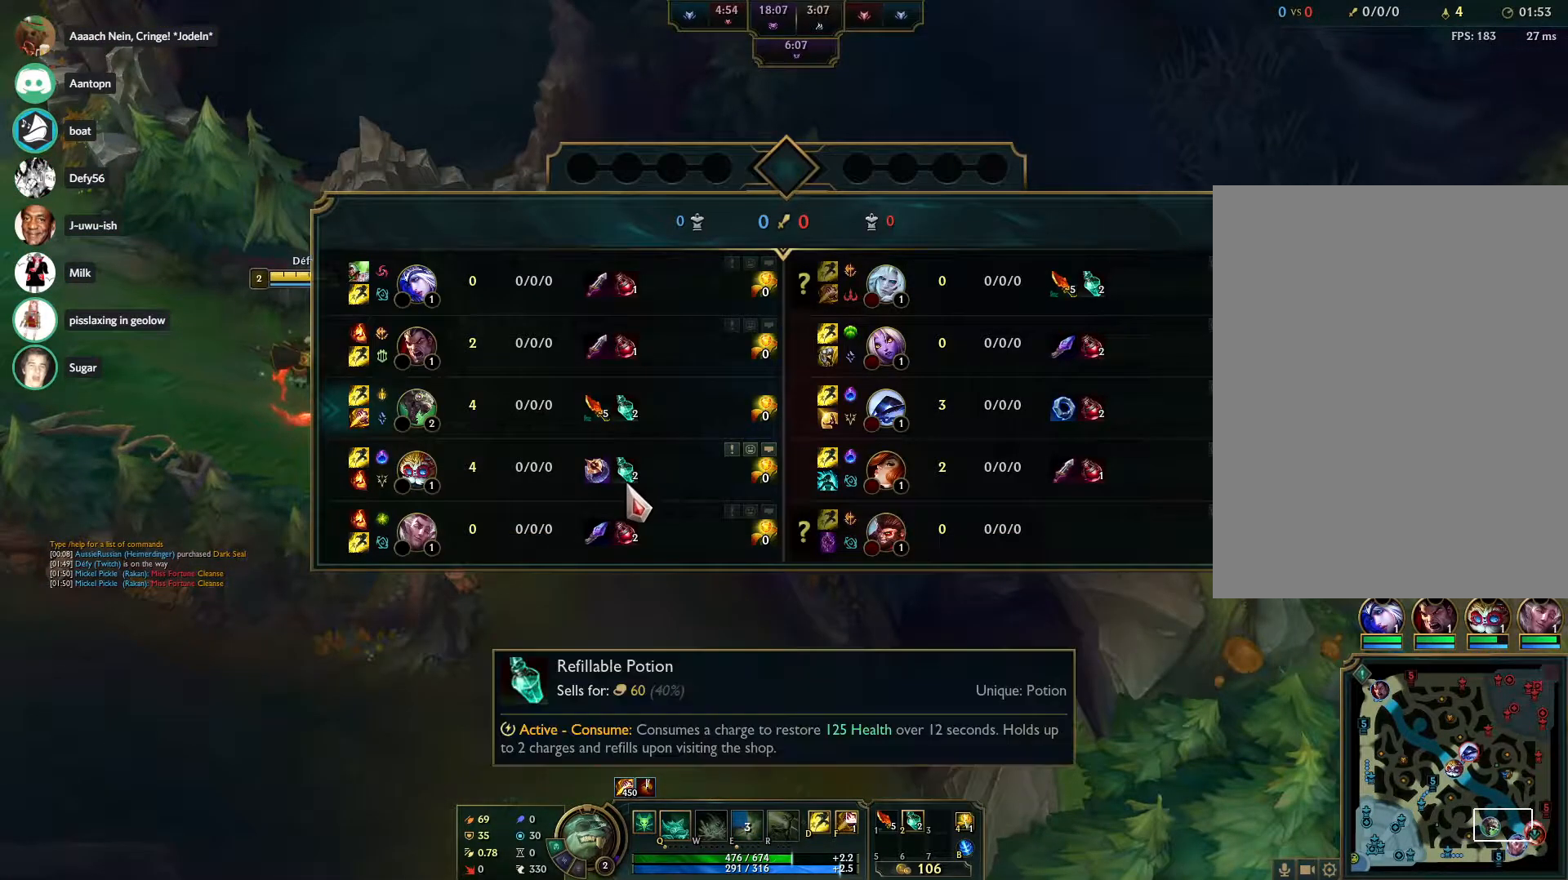
{"keys": [], "mouse": [], "events": [[483, "tab", "up"]]}
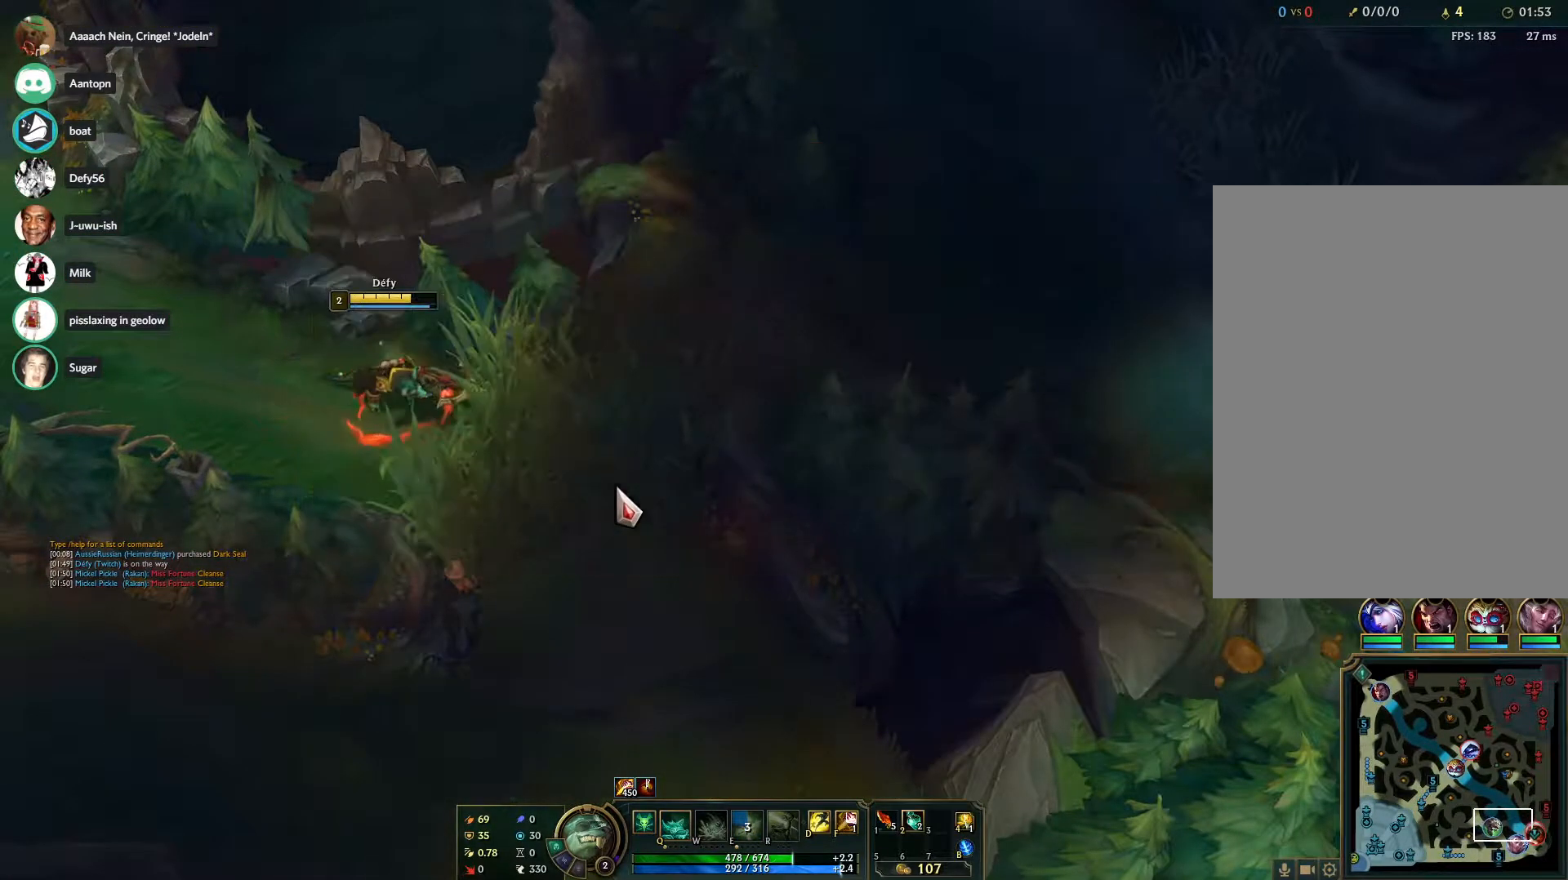
{"keys": ["tab"], "mouse": [], "events": [[367, "tab", "down"]]}
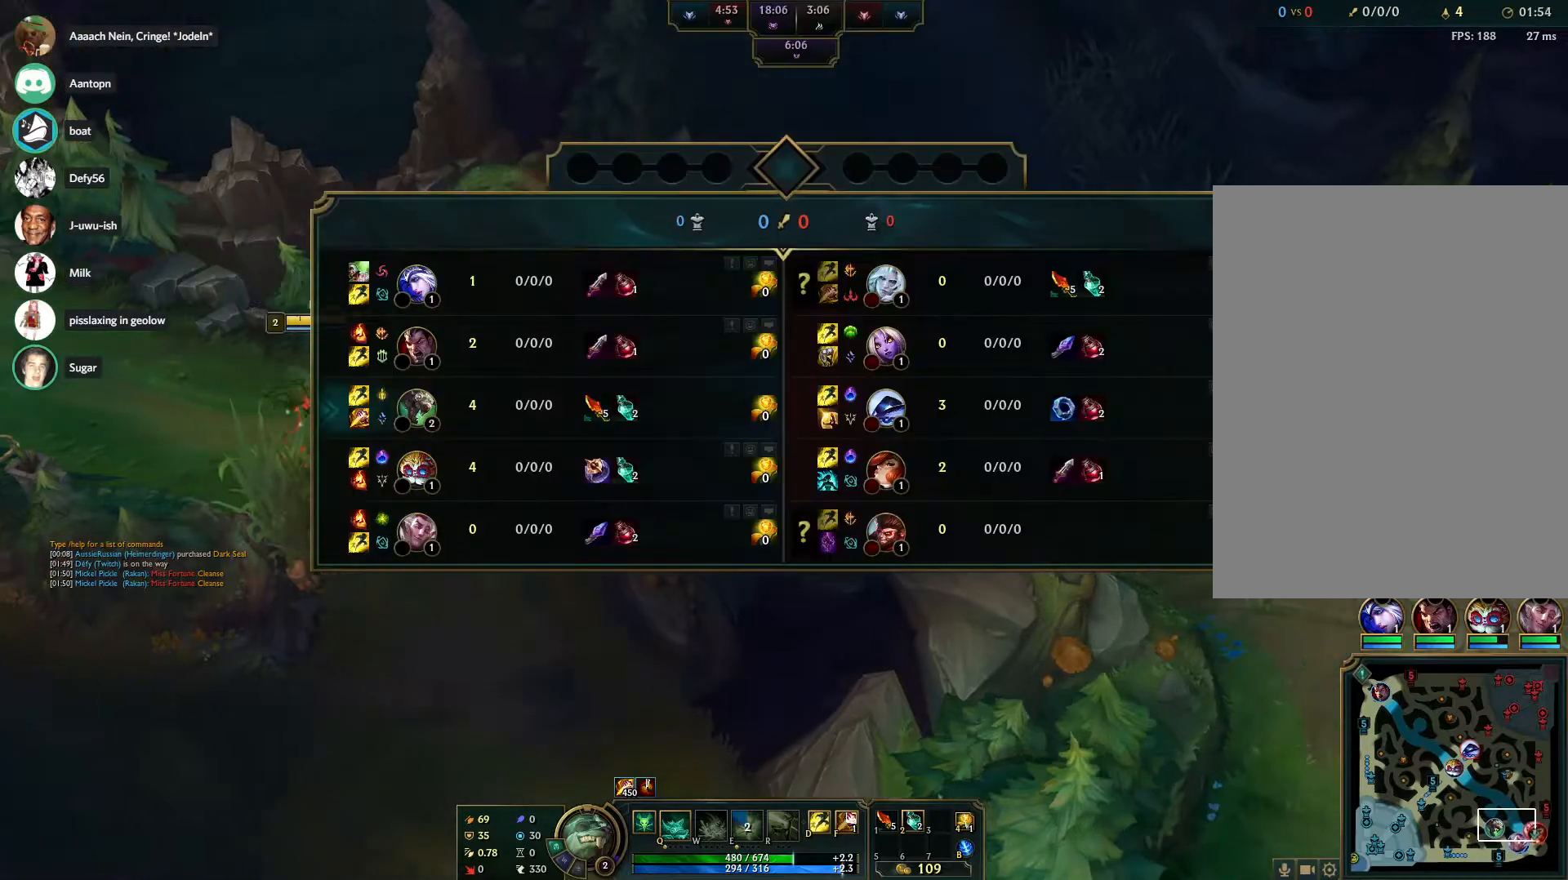
{"keys": ["q"], "mouse": [], "events": [[200, "tab", "up"], [483, "q", "down"]]}
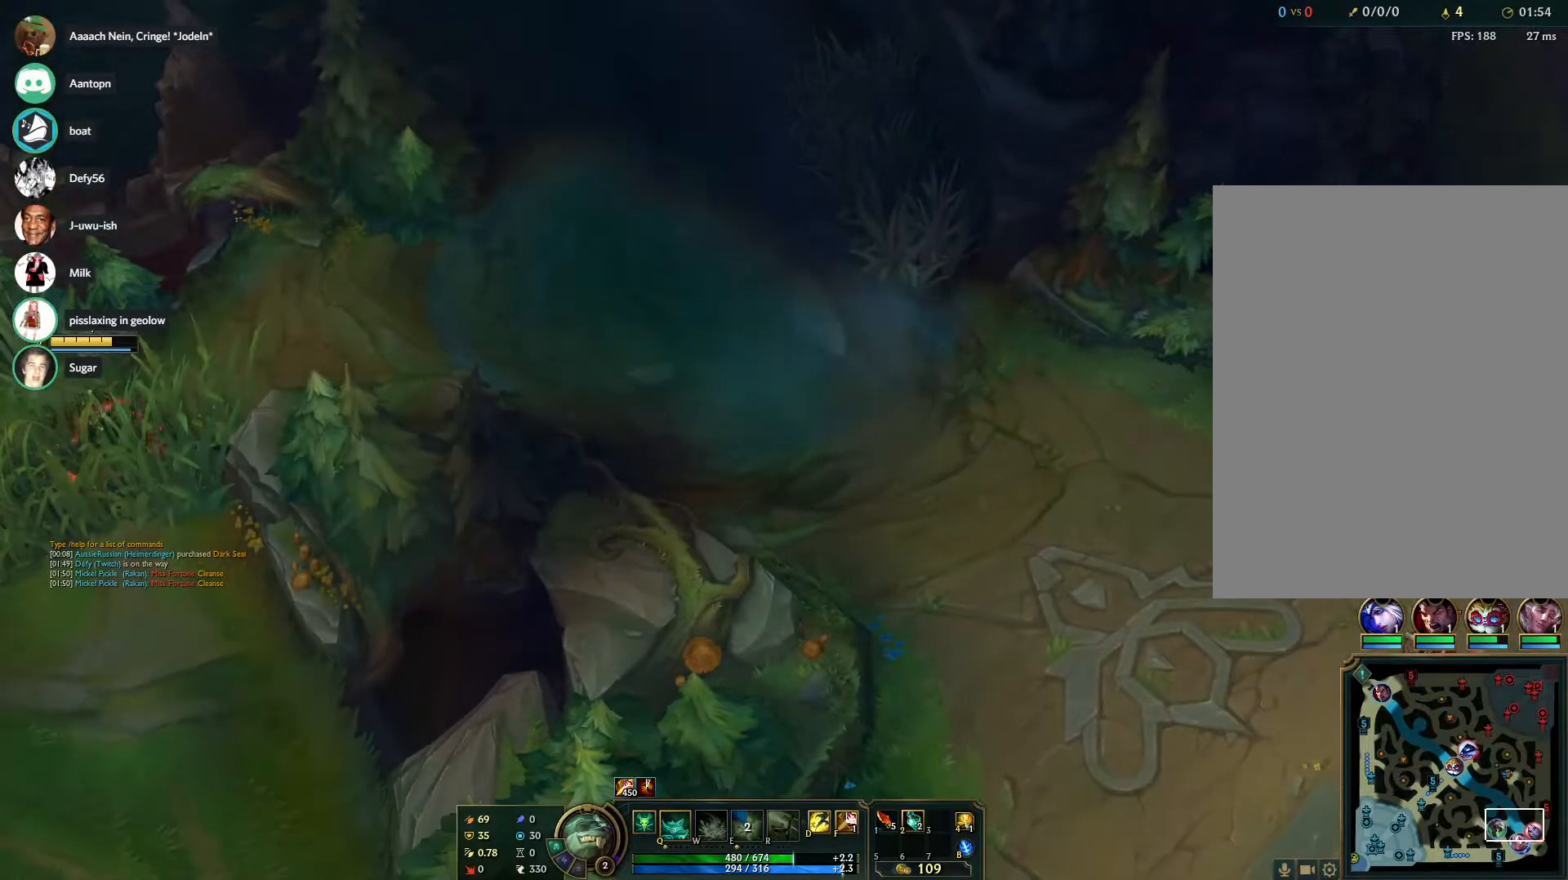
{"keys": [], "mouse": [], "events": [[67, "mouse_right", "down"], [67, "q", "up"], [167, "mouse_right", "up"], [200, "tab", "down"], [267, "mouse_right", "down"], [350, "mouse_right", "up"], [450, "tab", "up"]]}
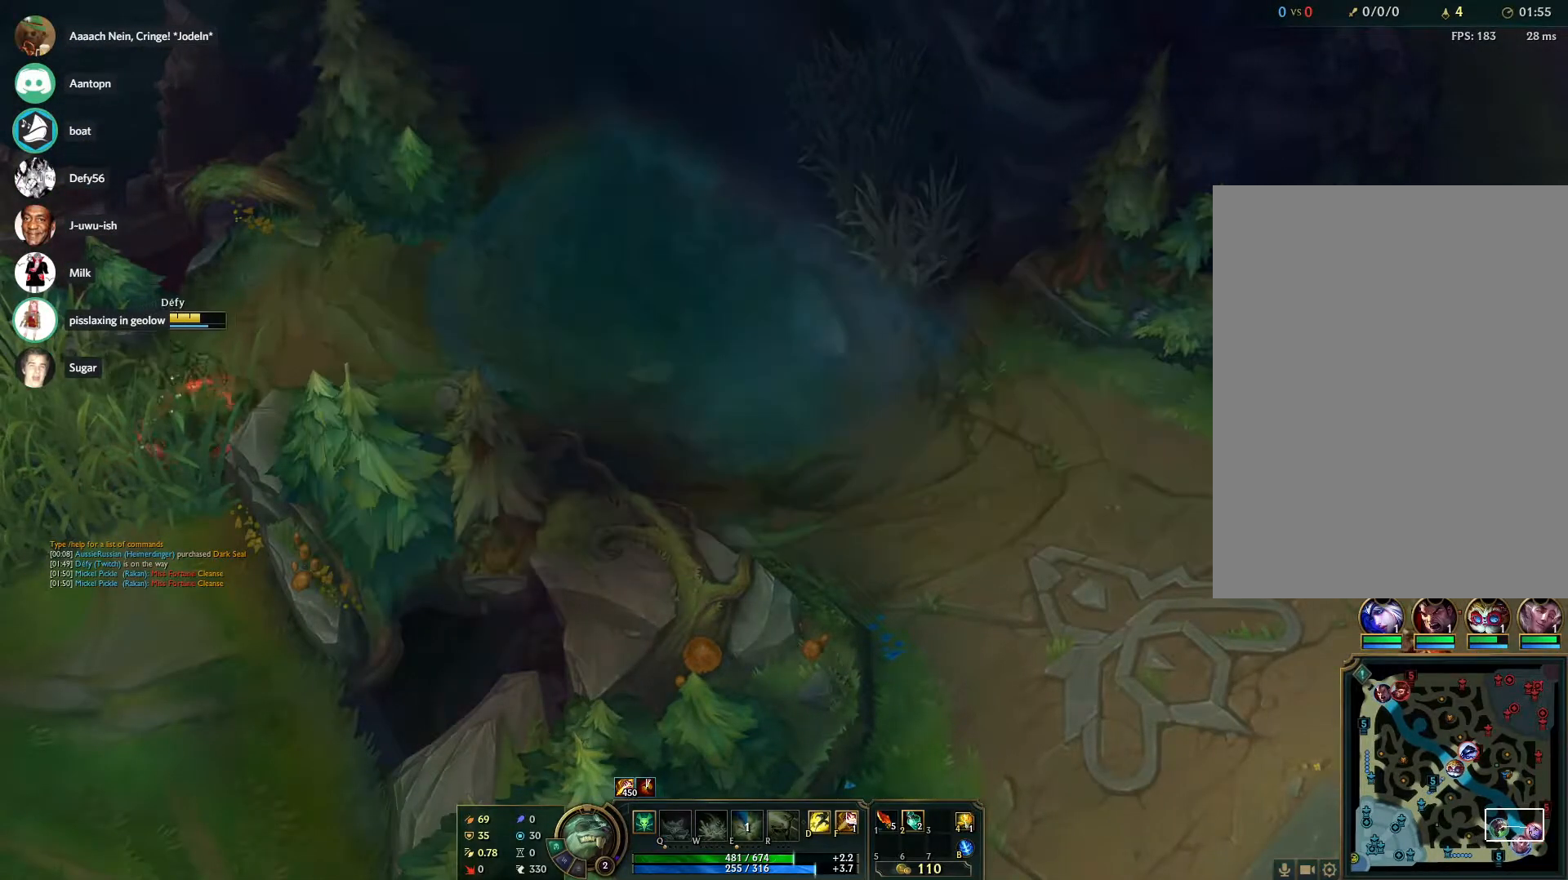
{"keys": [], "mouse": [], "events": [[317, "mouse_right", "down"], [417, "mouse_right", "up"]]}
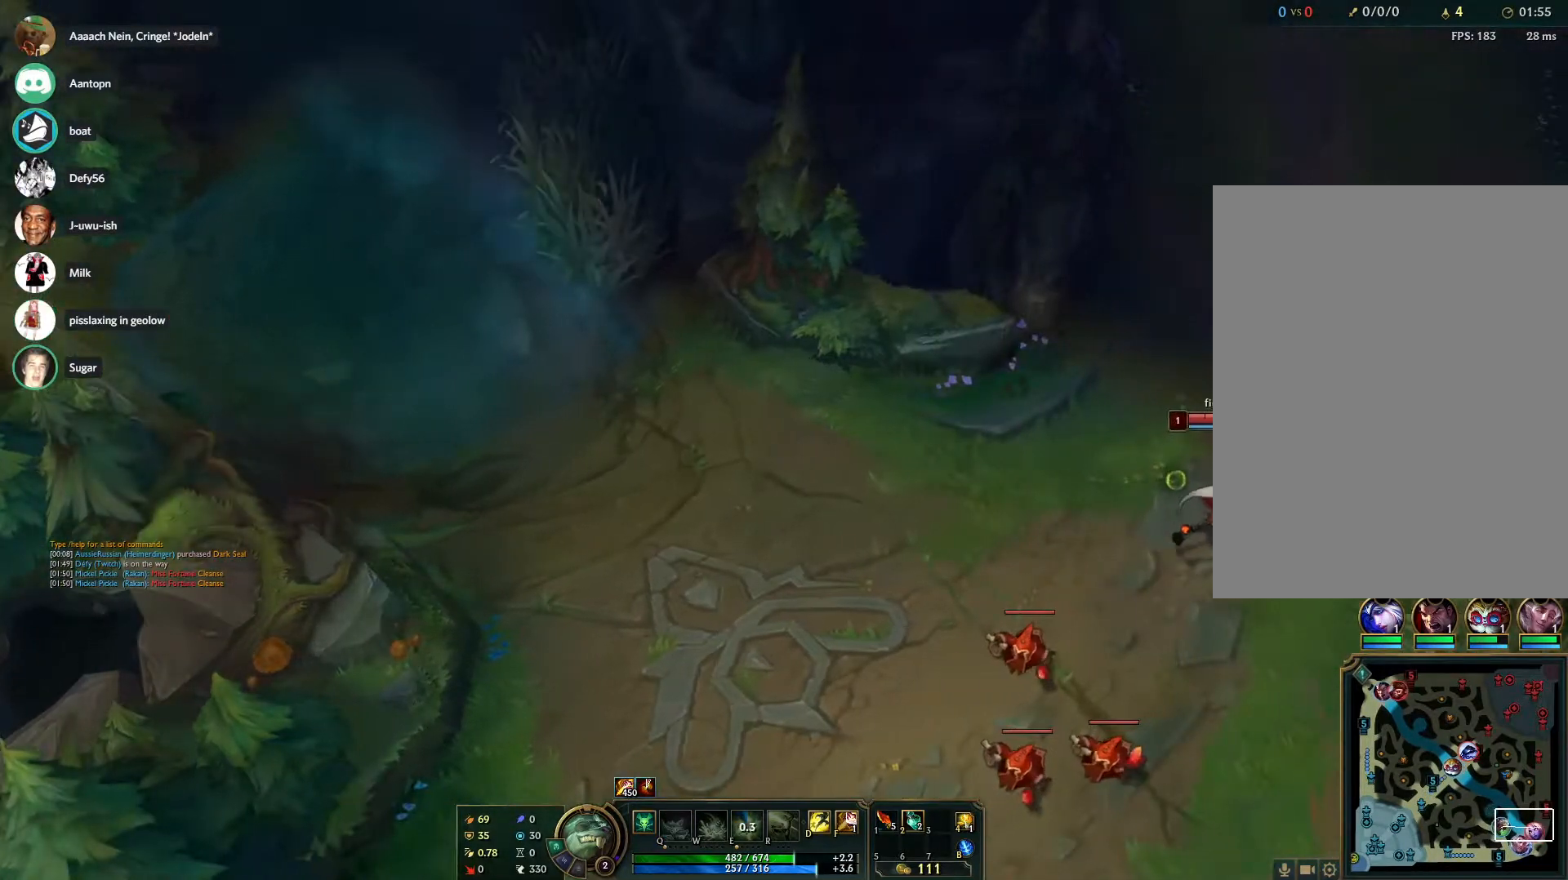
{"keys": [], "mouse": ["right"], "events": [[17, "mouse_right", "down"], [100, "mouse_right", "up"], [433, "mouse_right", "down"]]}
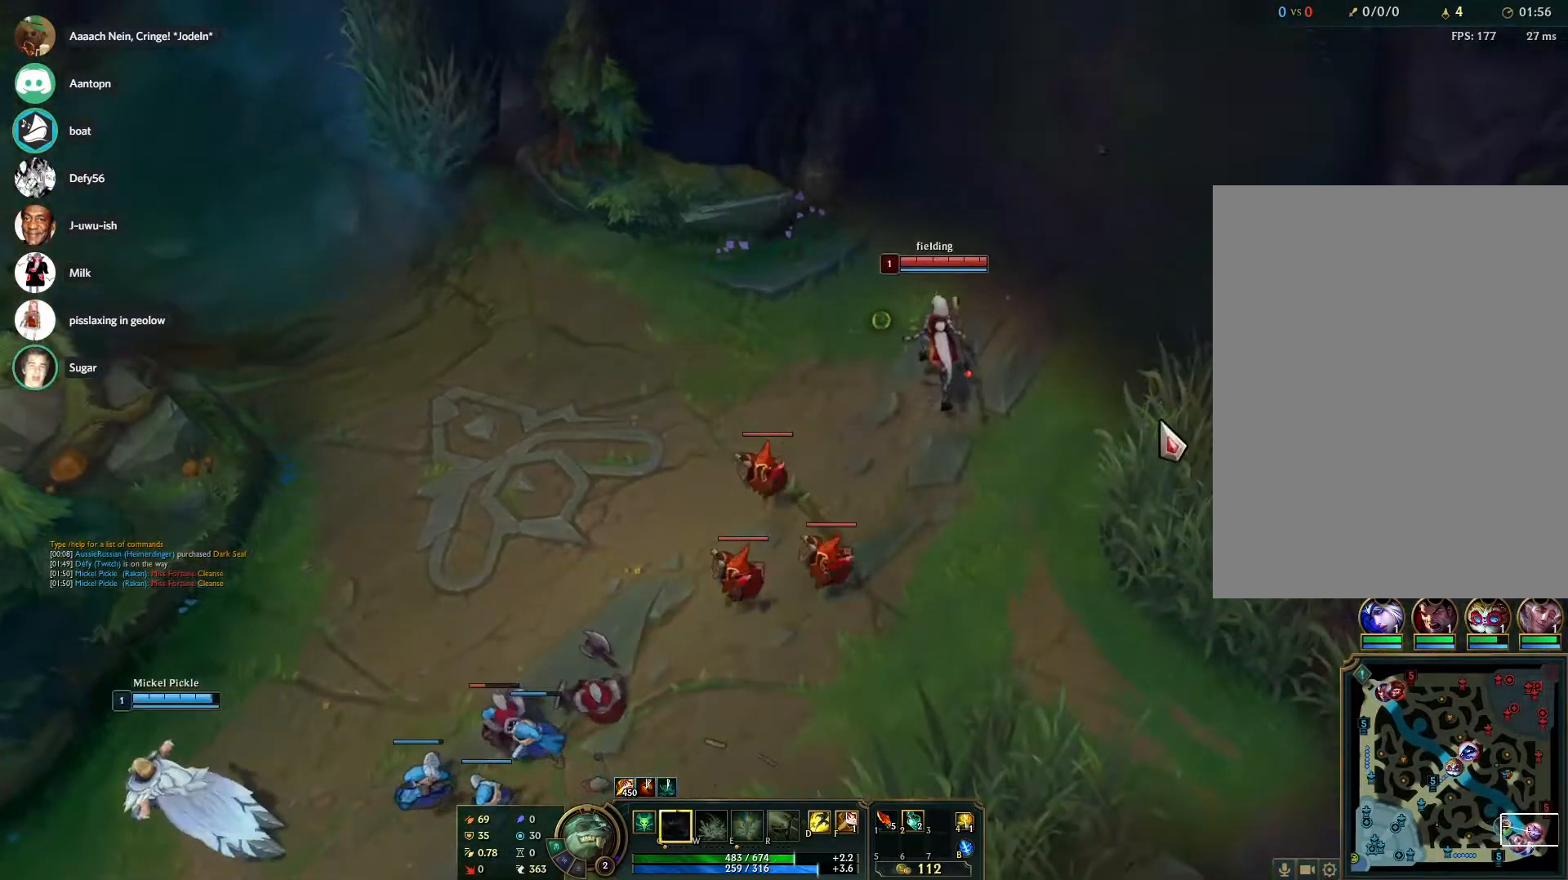
{"keys": [], "mouse": [], "events": [[17, "mouse_right", "up"], [350, "mouse_right", "down"], [450, "mouse_right", "up"]]}
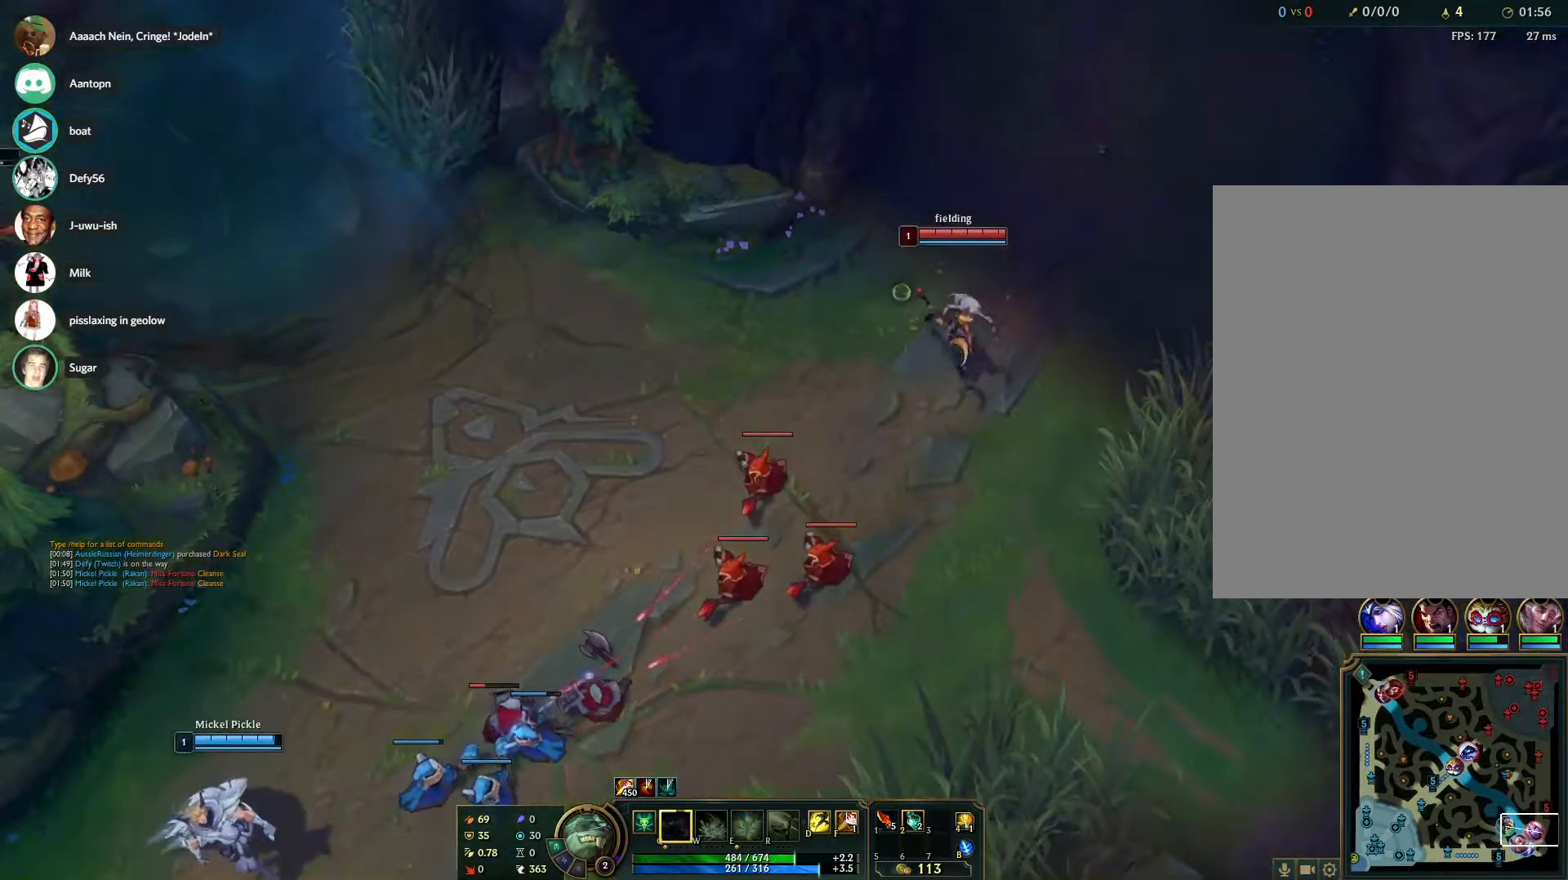
{"keys": ["tab"], "mouse": [], "events": [[33, "mouse_right", "down"], [83, "mouse_right", "up"], [183, "tab", "down"]]}
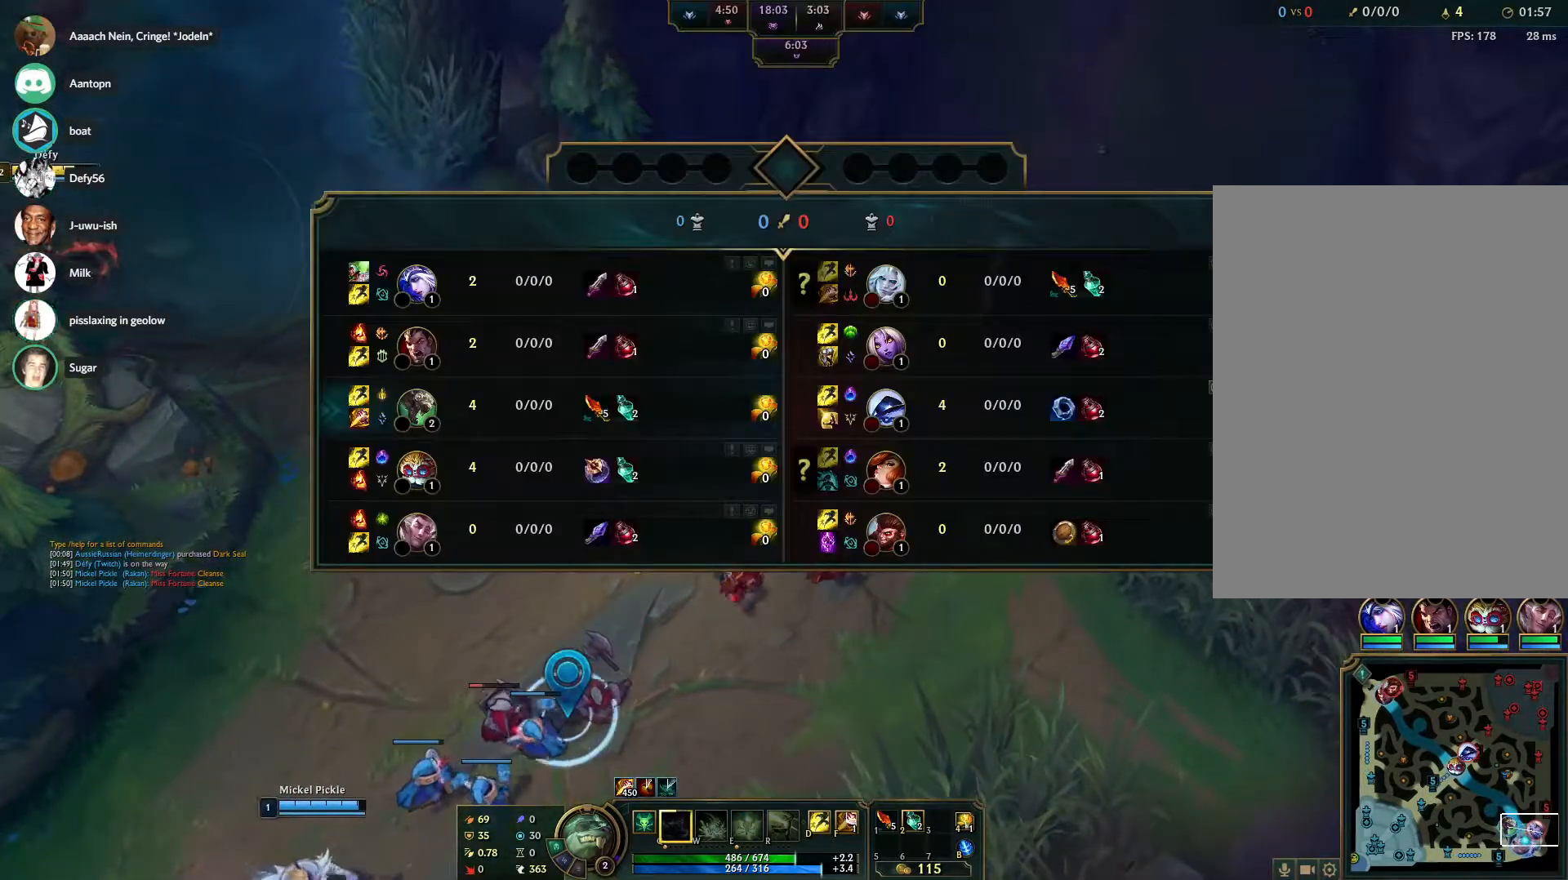
{"keys": [], "mouse": [], "events": [[333, "tab", "up"]]}
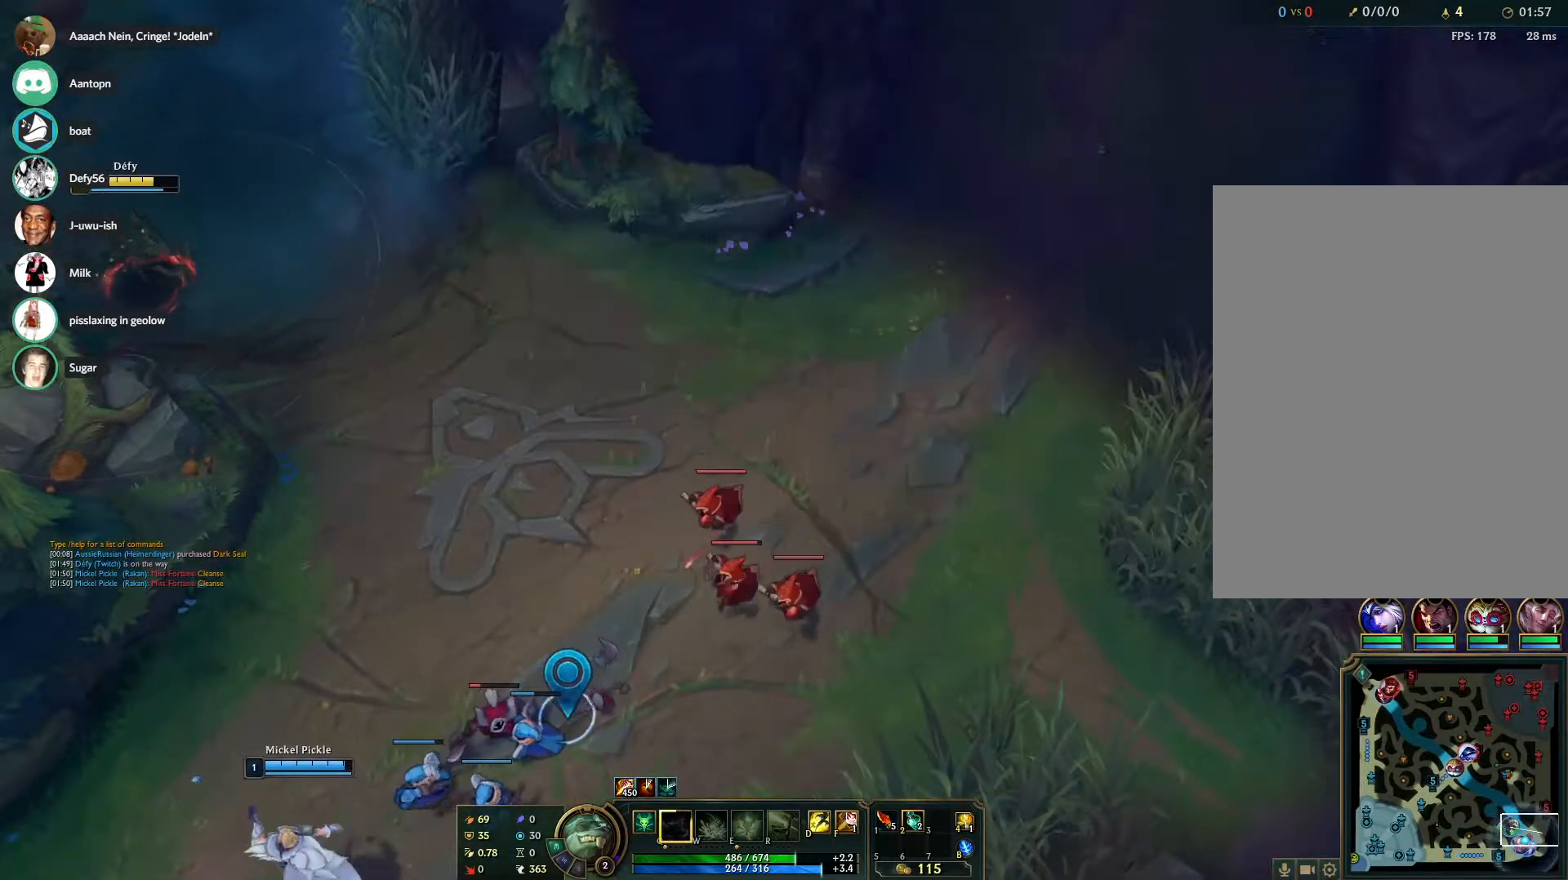
{"keys": [], "mouse": [], "events": [[67, "mouse_right", "down"], [117, "mouse_right", "up"]]}
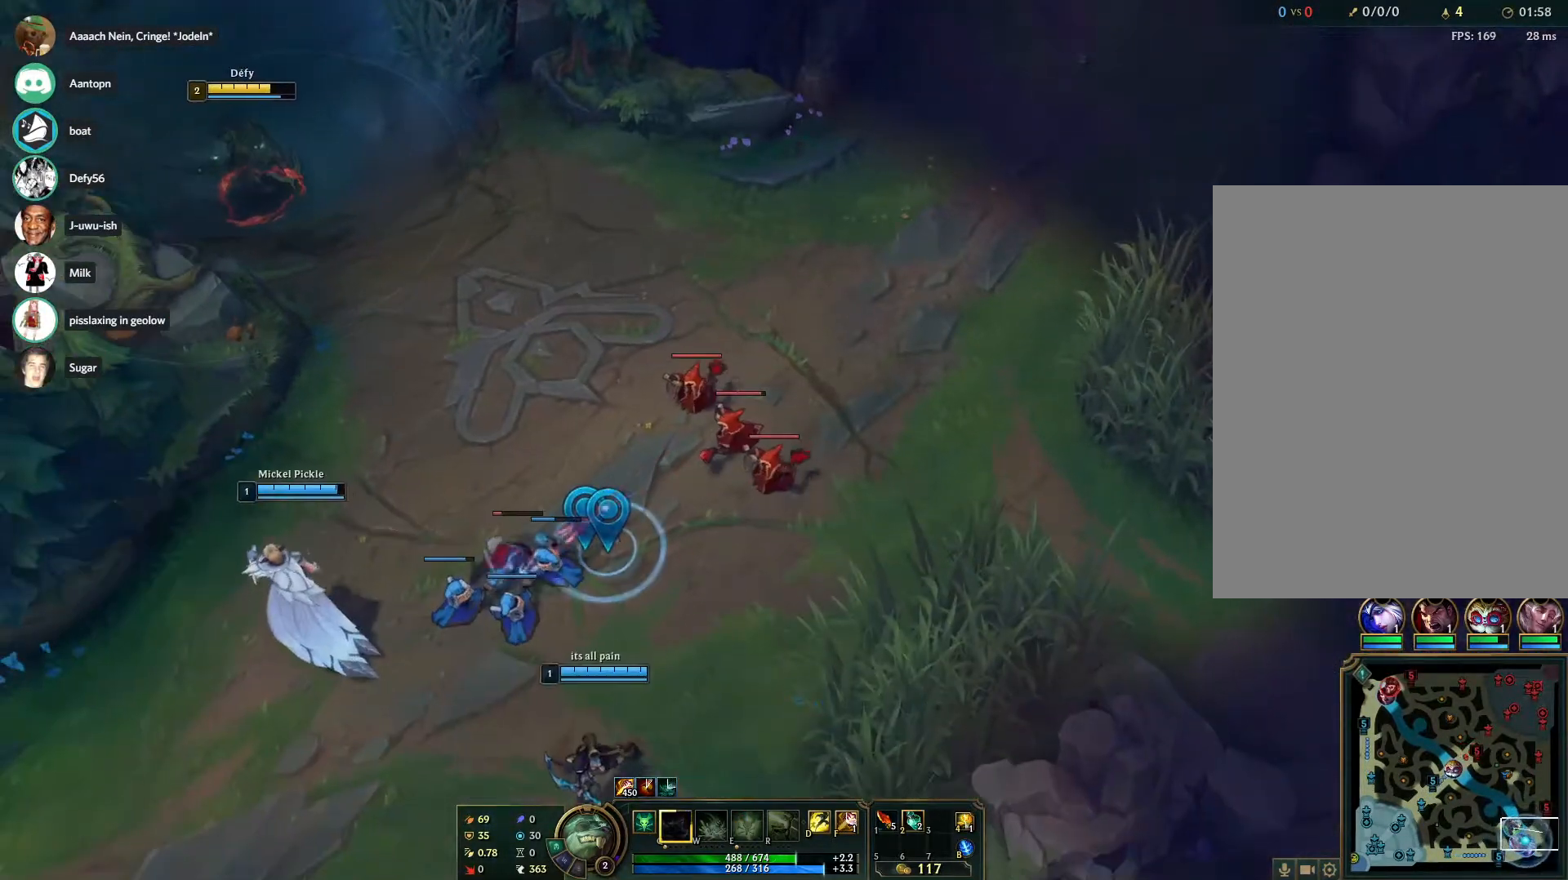
{"keys": [], "mouse": [], "events": [[133, "mouse_right", "down"], [183, "mouse_right", "up"], [267, "mouse_right", "down"], [317, "mouse_right", "up"]]}
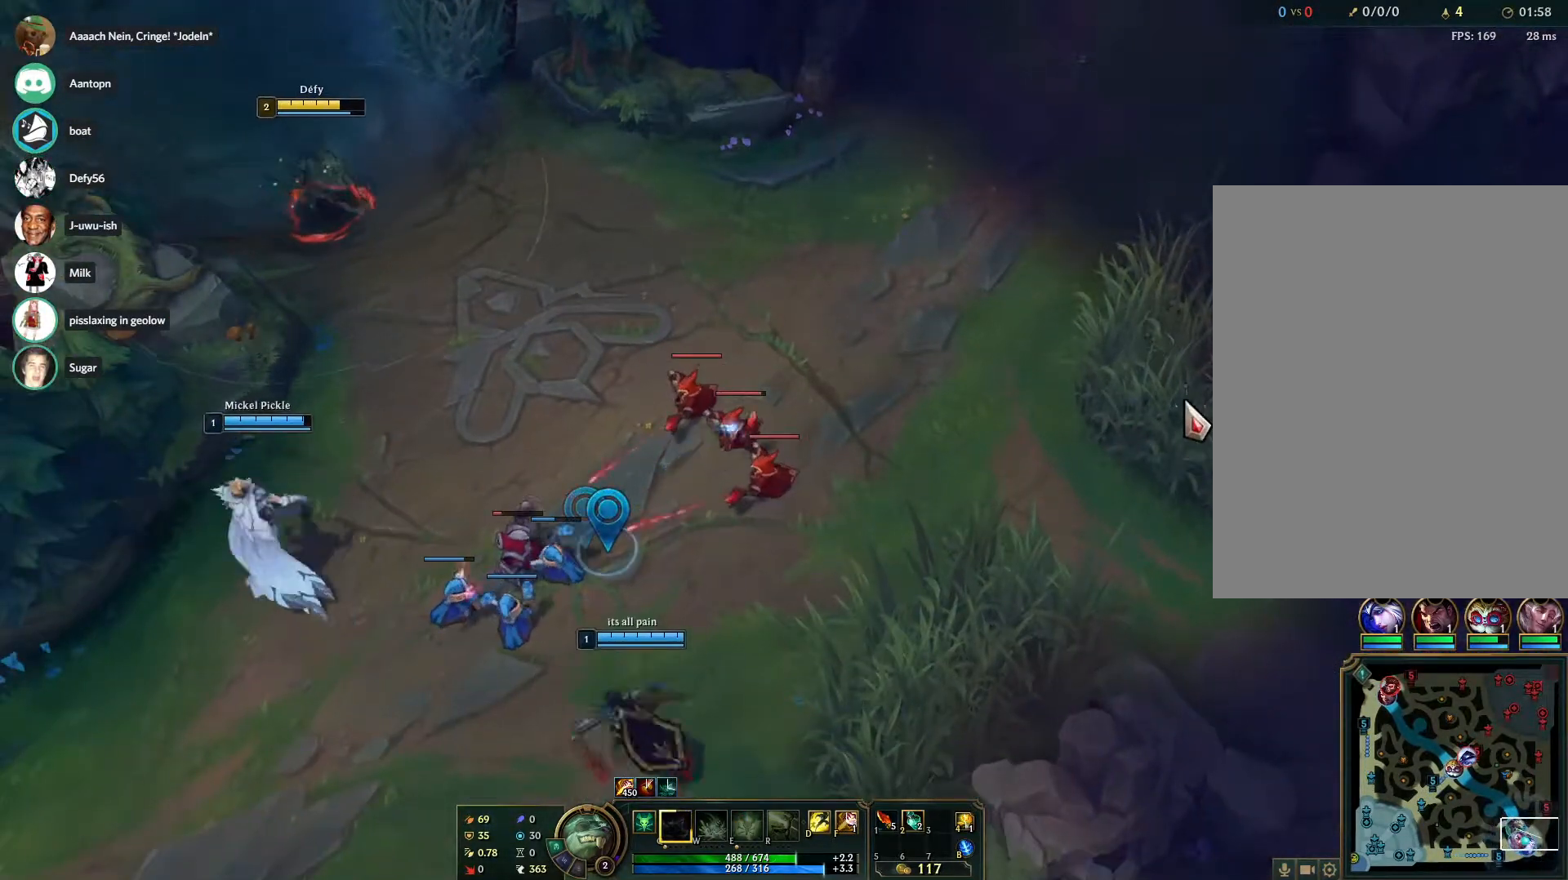
{"keys": [], "mouse": ["right"], "events": [[333, "mouse_right", "down"], [433, "mouse_right", "up"], [483, "mouse_right", "down"]]}
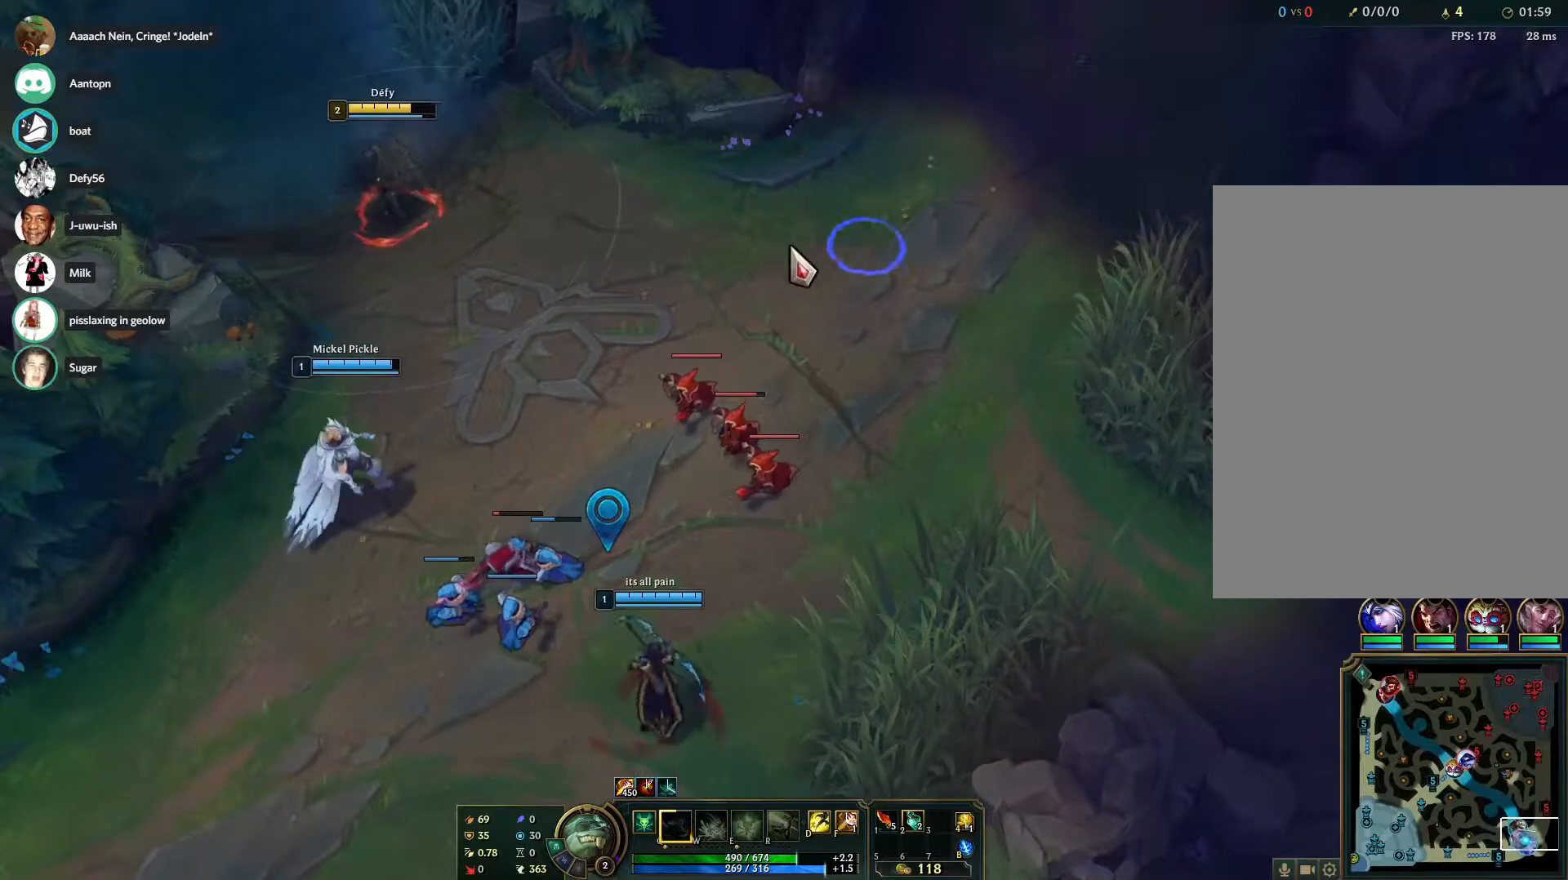
{"keys": [], "mouse": [], "events": [[67, "mouse_right", "up"], [167, "mouse_right", "down"], [250, "mouse_right", "up"], [350, "mouse_right", "down"], [400, "mouse_right", "up"]]}
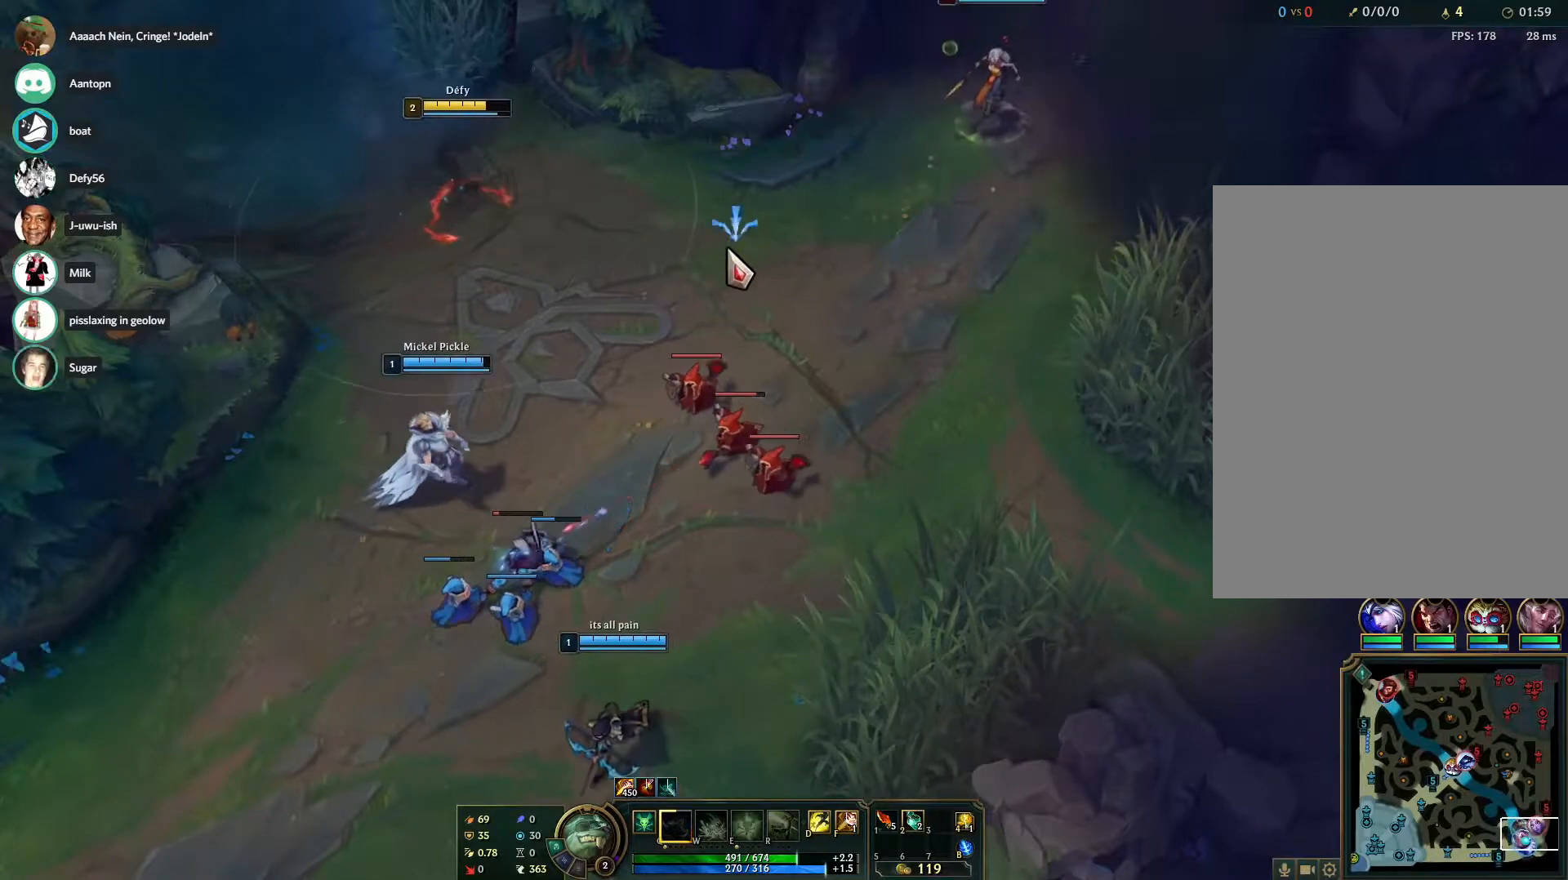
{"keys": [], "mouse": [], "events": [[183, "mouse_right", "down"], [317, "mouse_right", "up"], [367, "mouse_right", "down"], [467, "mouse_right", "up"]]}
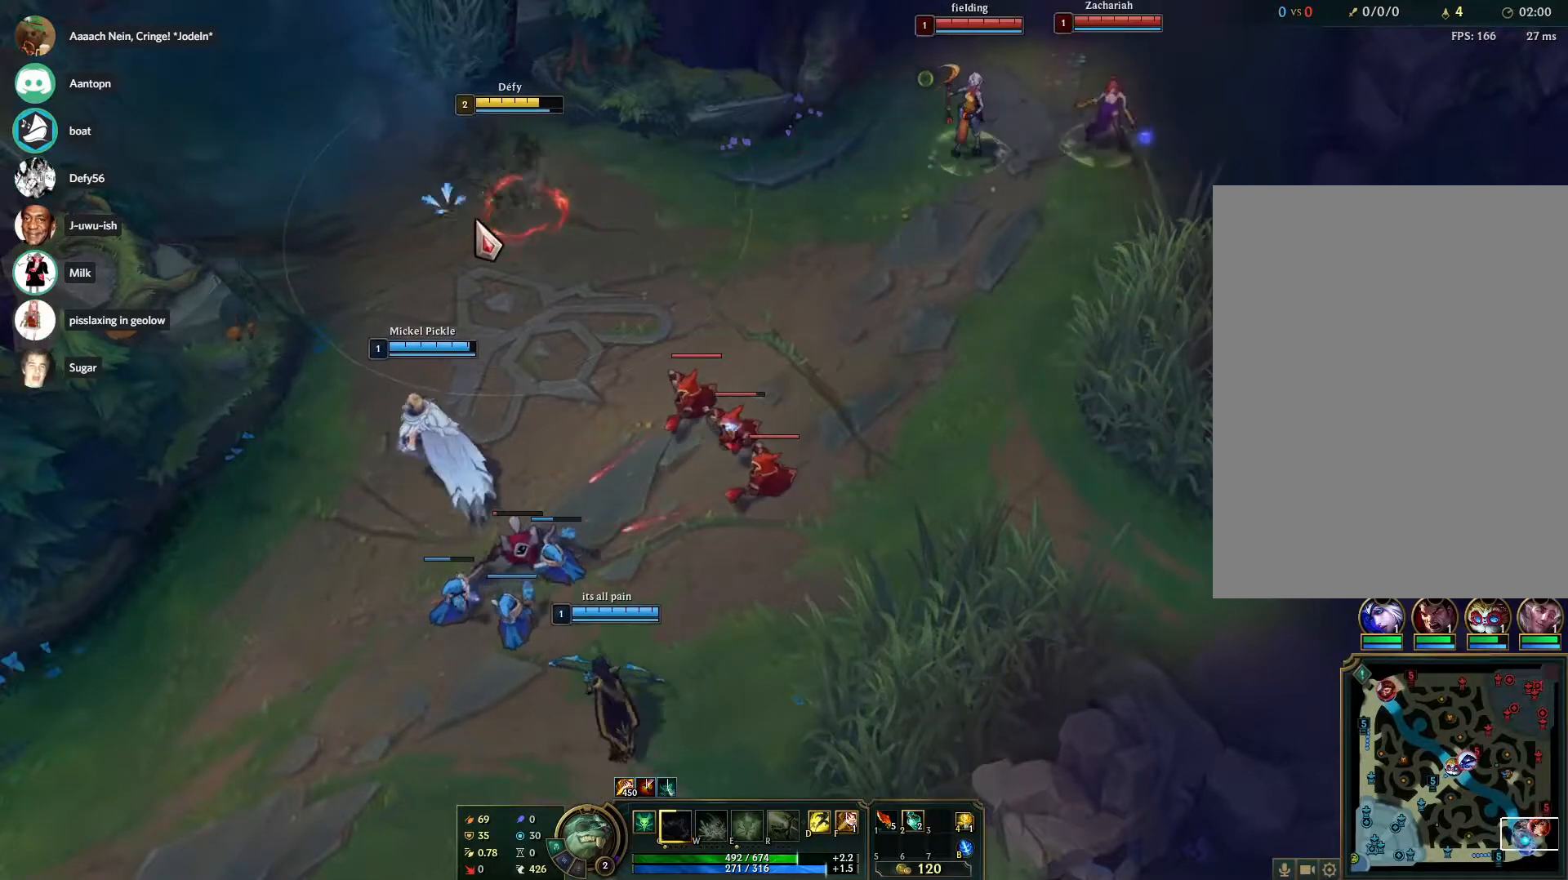
{"keys": [], "mouse": [], "events": [[50, "mouse_right", "down"], [150, "mouse_right", "up"]]}
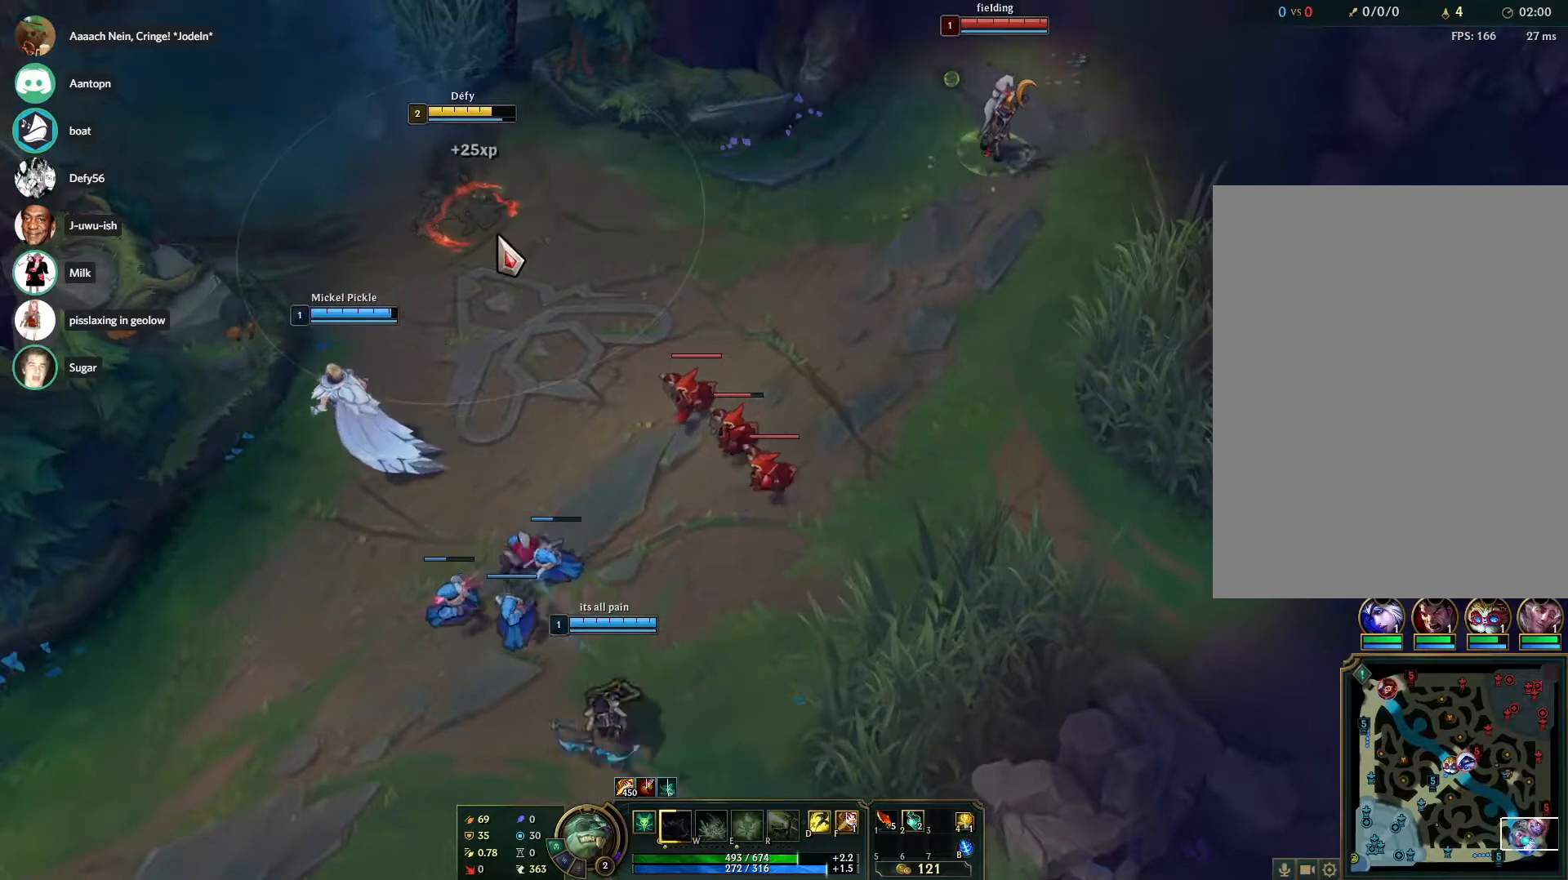
{"keys": [], "mouse": [], "events": []}
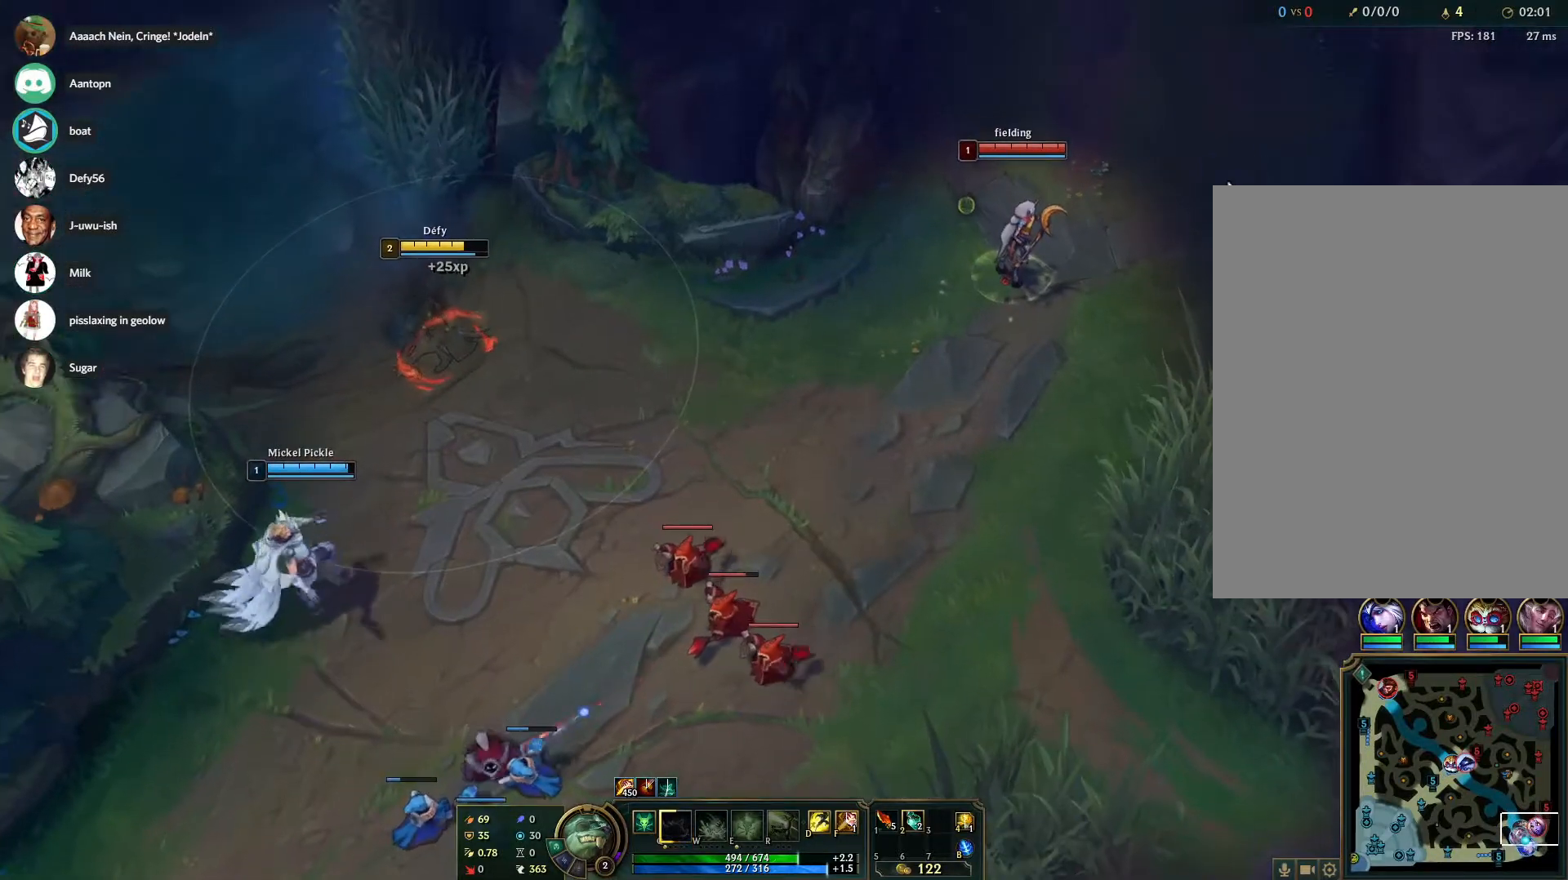
{"keys": [], "mouse": [], "events": [[33, "mouse_right", "down"], [83, "mouse_right", "up"], [133, "mouse_right", "down"], [217, "mouse_right", "up"]]}
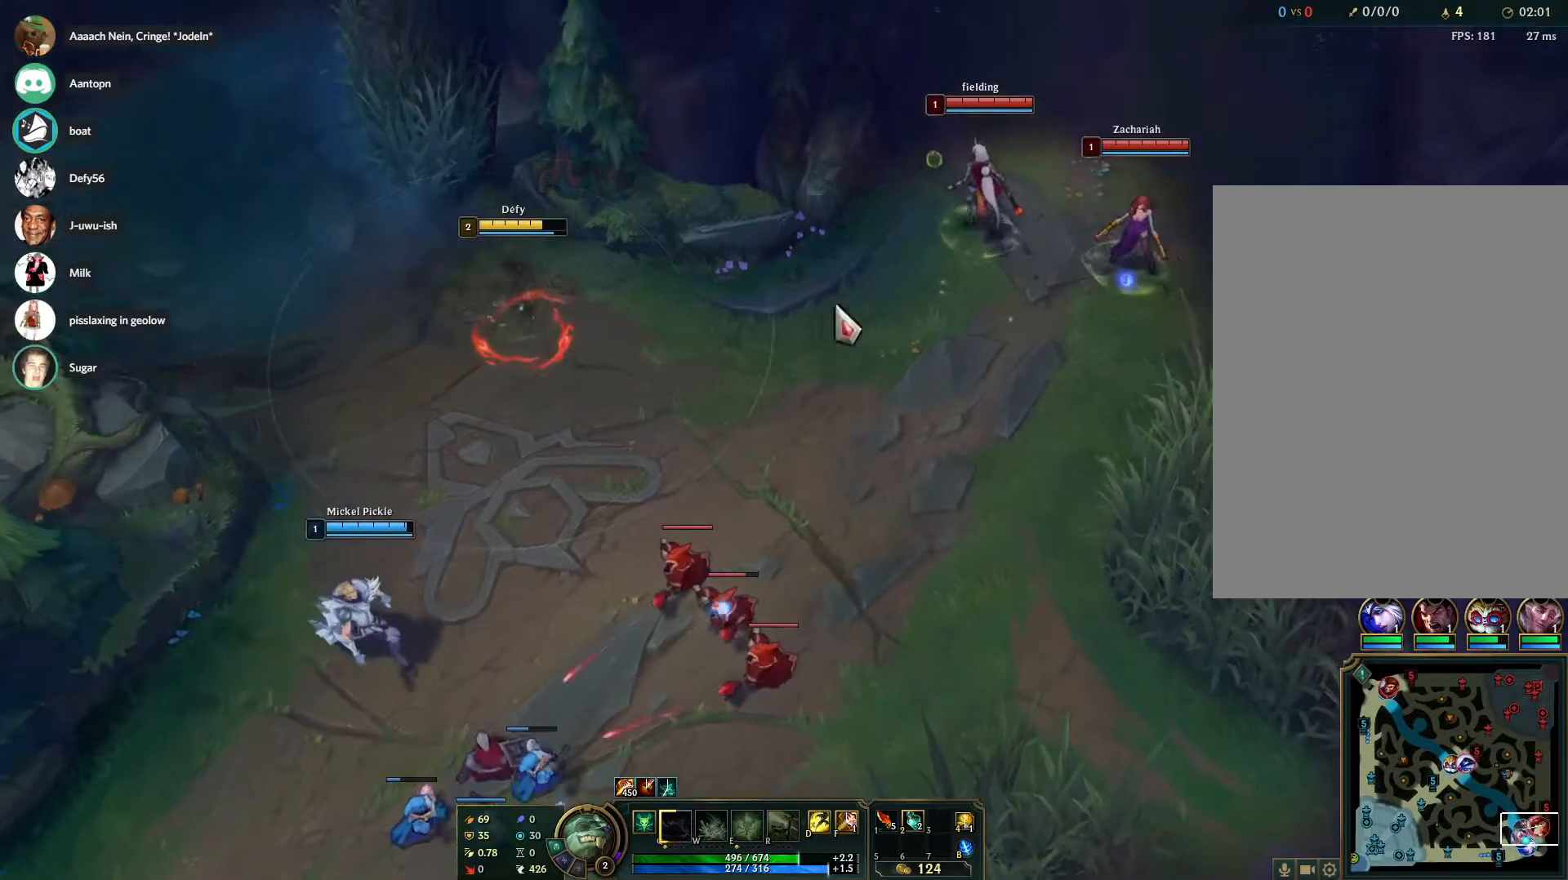
{"keys": [], "mouse": ["right"], "events": [[100, "mouse_right", "down"], [200, "mouse_right", "up"], [233, "mouse_right", "down"], [333, "mouse_right", "up"], [433, "mouse_right", "down"]]}